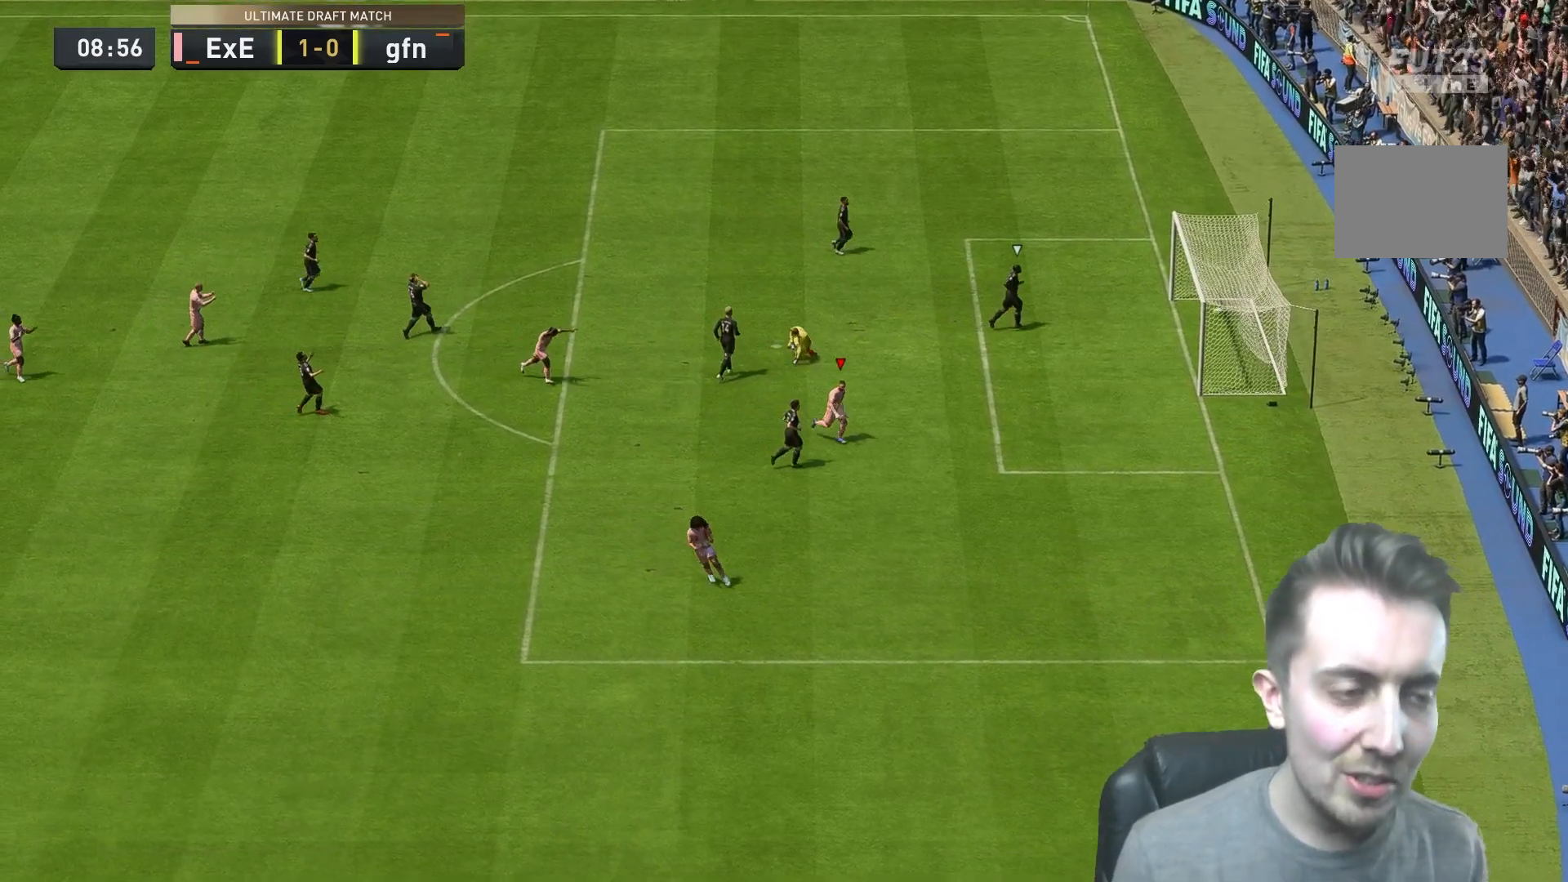
Gameplay with a controller (Xbox layout); each line is a JSON object with the inputs held at the frame after it. "events" lists button and stick changes between this image and that frame as [ms after this image, input, new state], when the widget could be followed in between. Not read: L3 R2 R3.
{"buttons": ["A", "R1"], "left_stick": "down", "right_stick": "center", "events": [[200, "A", "down"], [200, "L1", "down"], [200, "left_stick", "down-right"], [267, "A", "up"], [333, "A", "down"], [333, "R1", "down"], [333, "left_stick", "down"], [433, "A", "up"], [500, "A", "down"], [500, "L1", "up"]]}
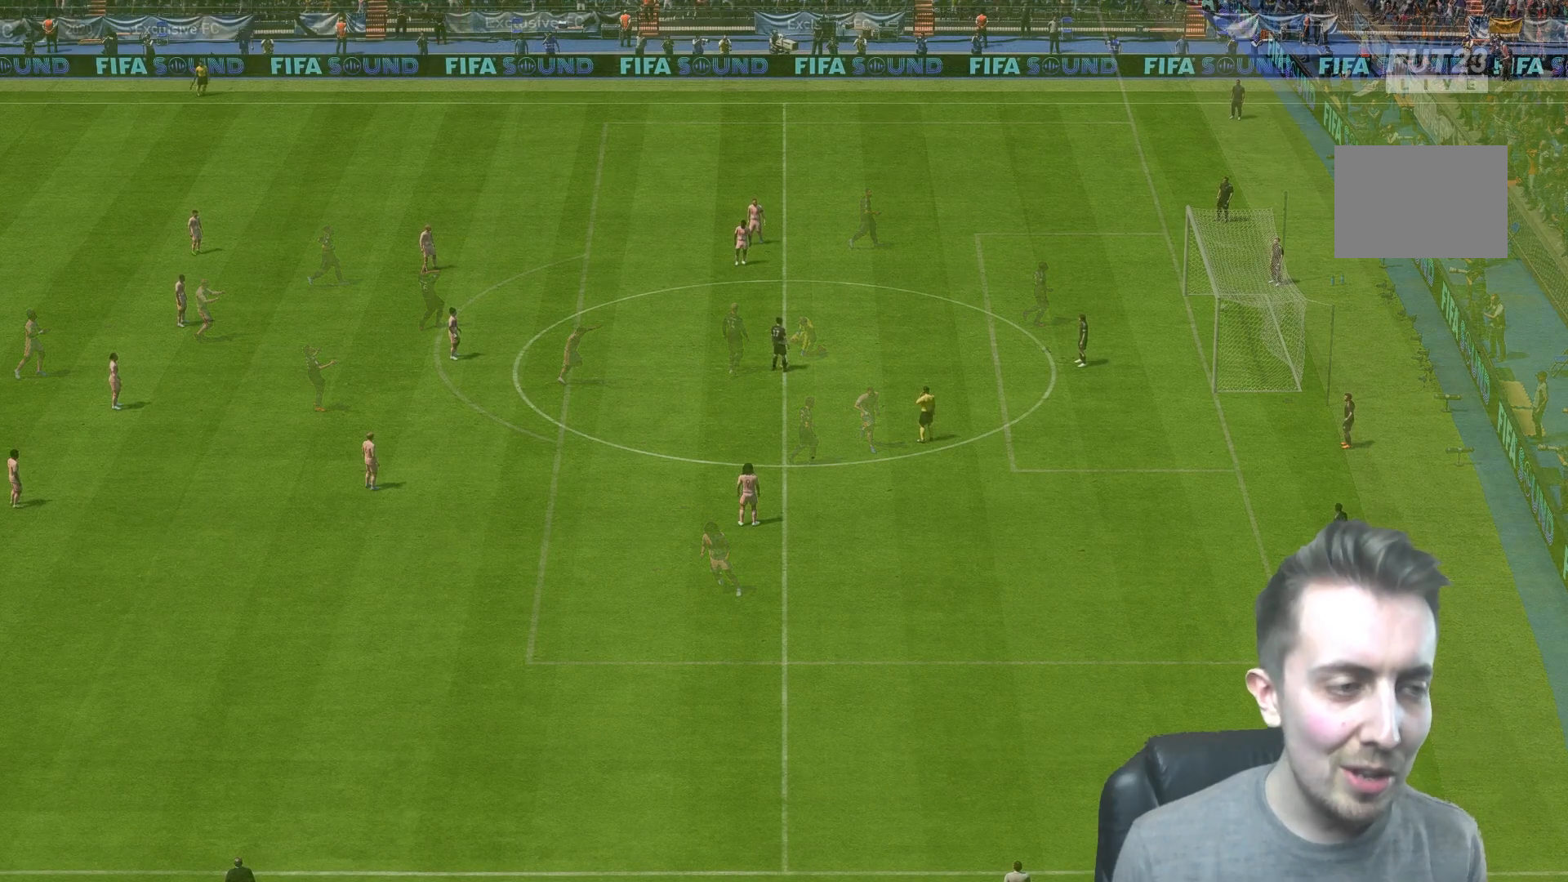
{"buttons": [], "left_stick": "right", "right_stick": "center", "events": [[33, "L1", "down"], [133, "A", "up"], [133, "R1", "up"], [200, "L1", "up"], [233, "left_stick", "center"], [383, "left_stick", "right"]]}
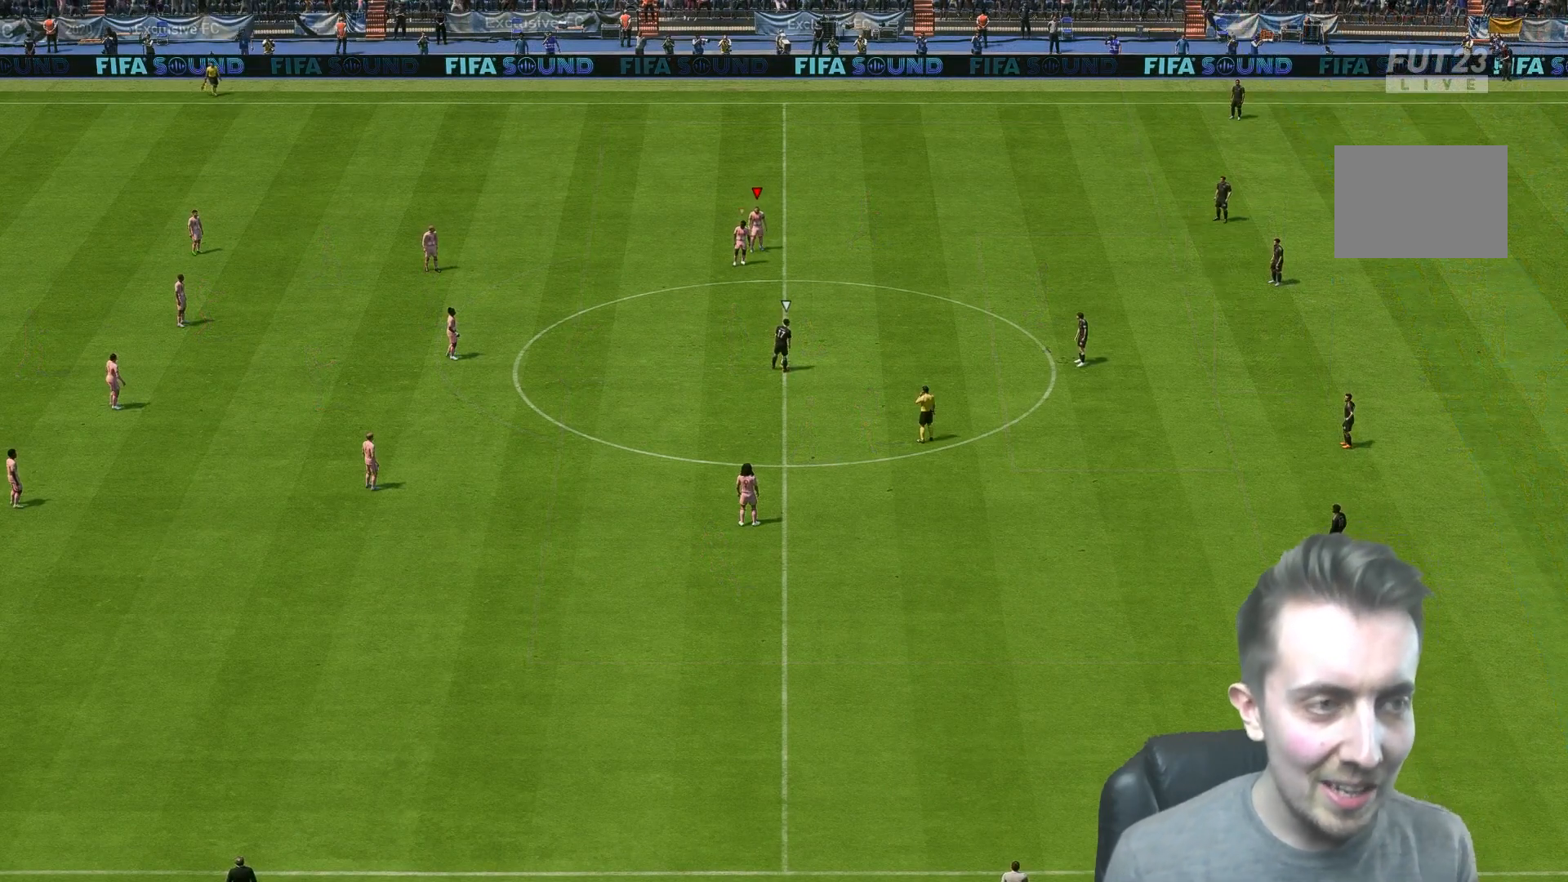
{"buttons": [], "left_stick": "down-right", "right_stick": "center", "events": [[33, "left_stick", "down-right"]]}
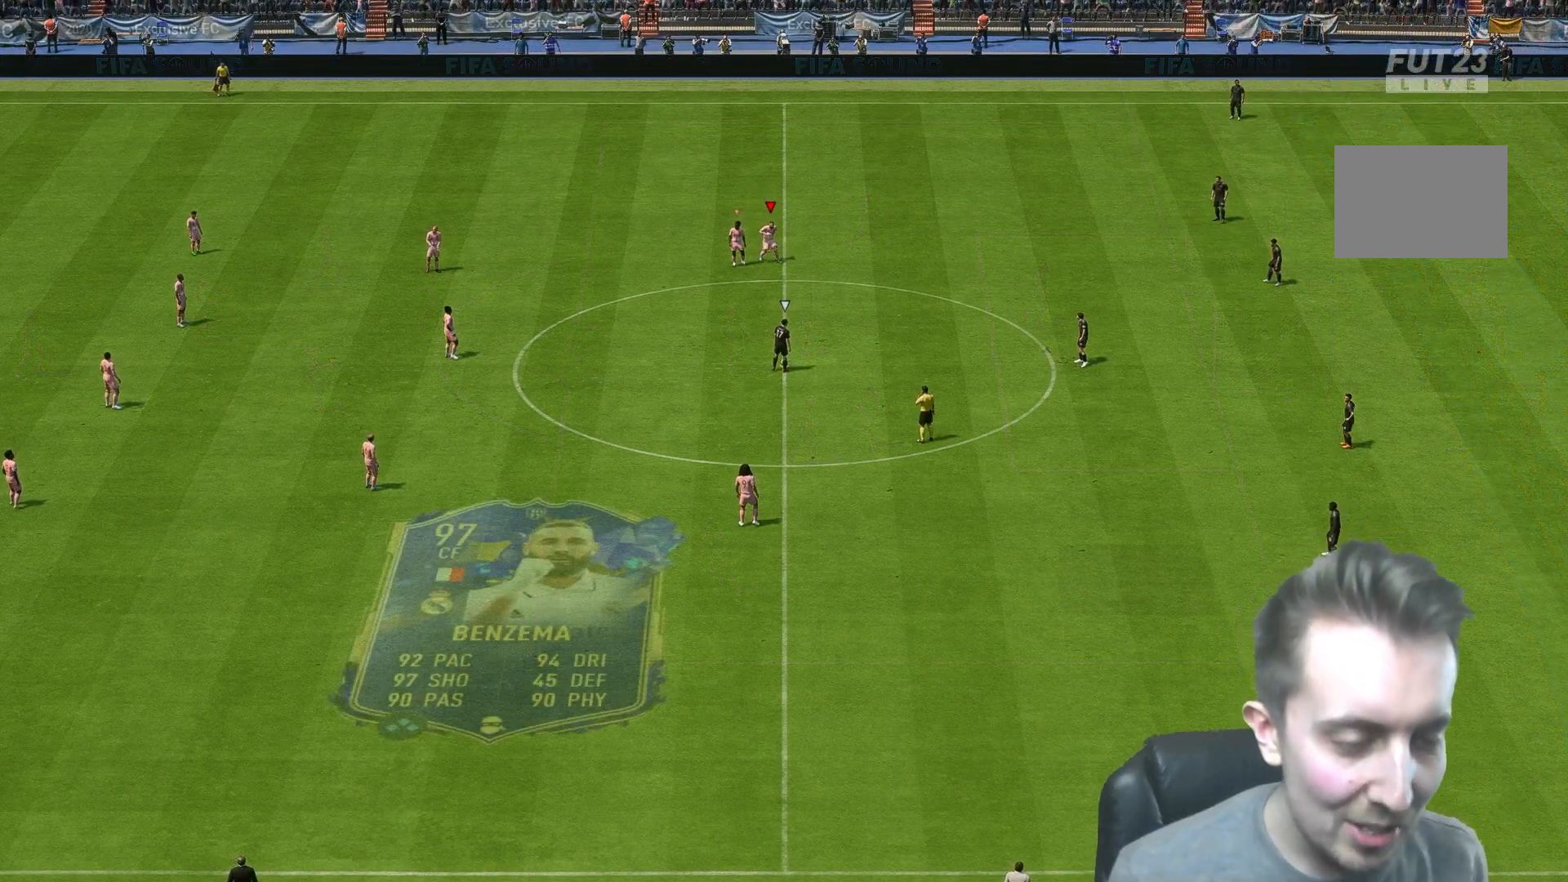
{"buttons": [], "left_stick": "down-right", "right_stick": "center", "events": []}
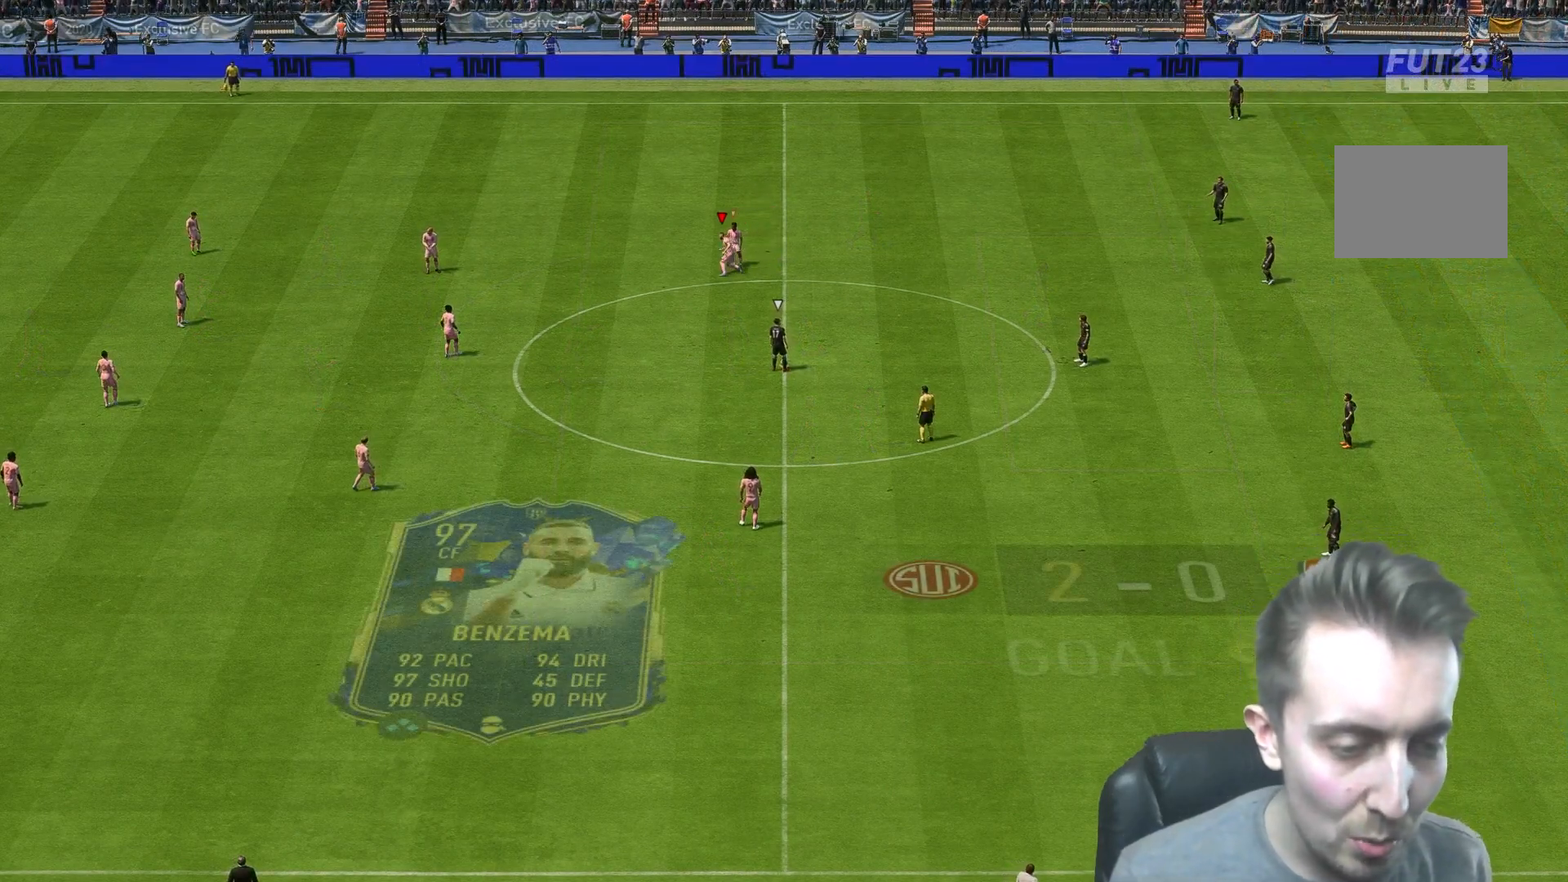
{"buttons": [], "left_stick": "down-right", "right_stick": "center", "events": []}
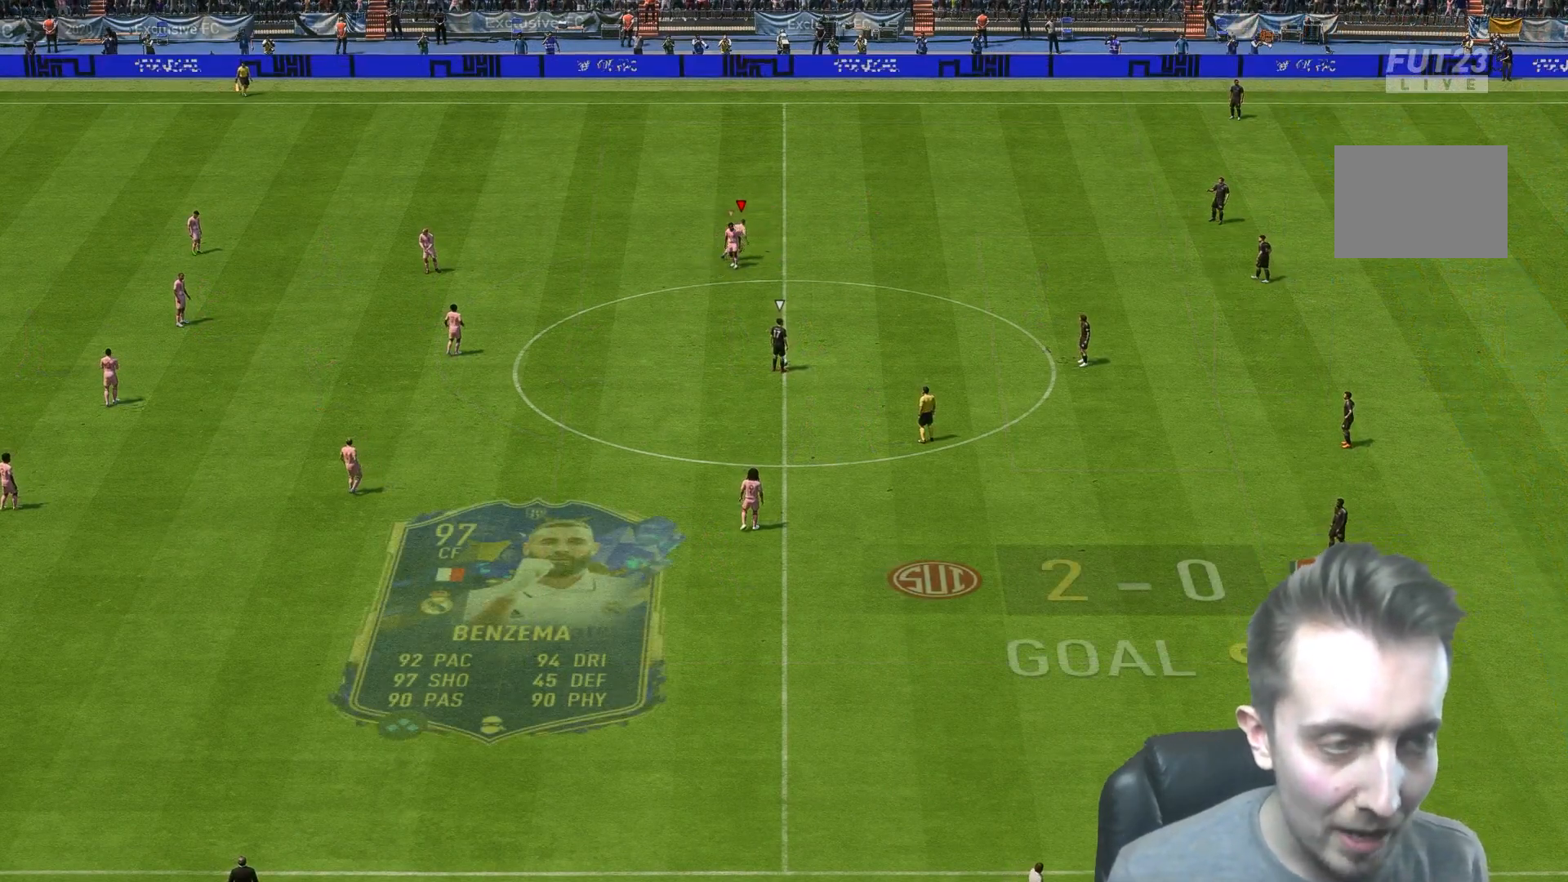
{"buttons": [], "left_stick": "down-right", "right_stick": "center", "events": []}
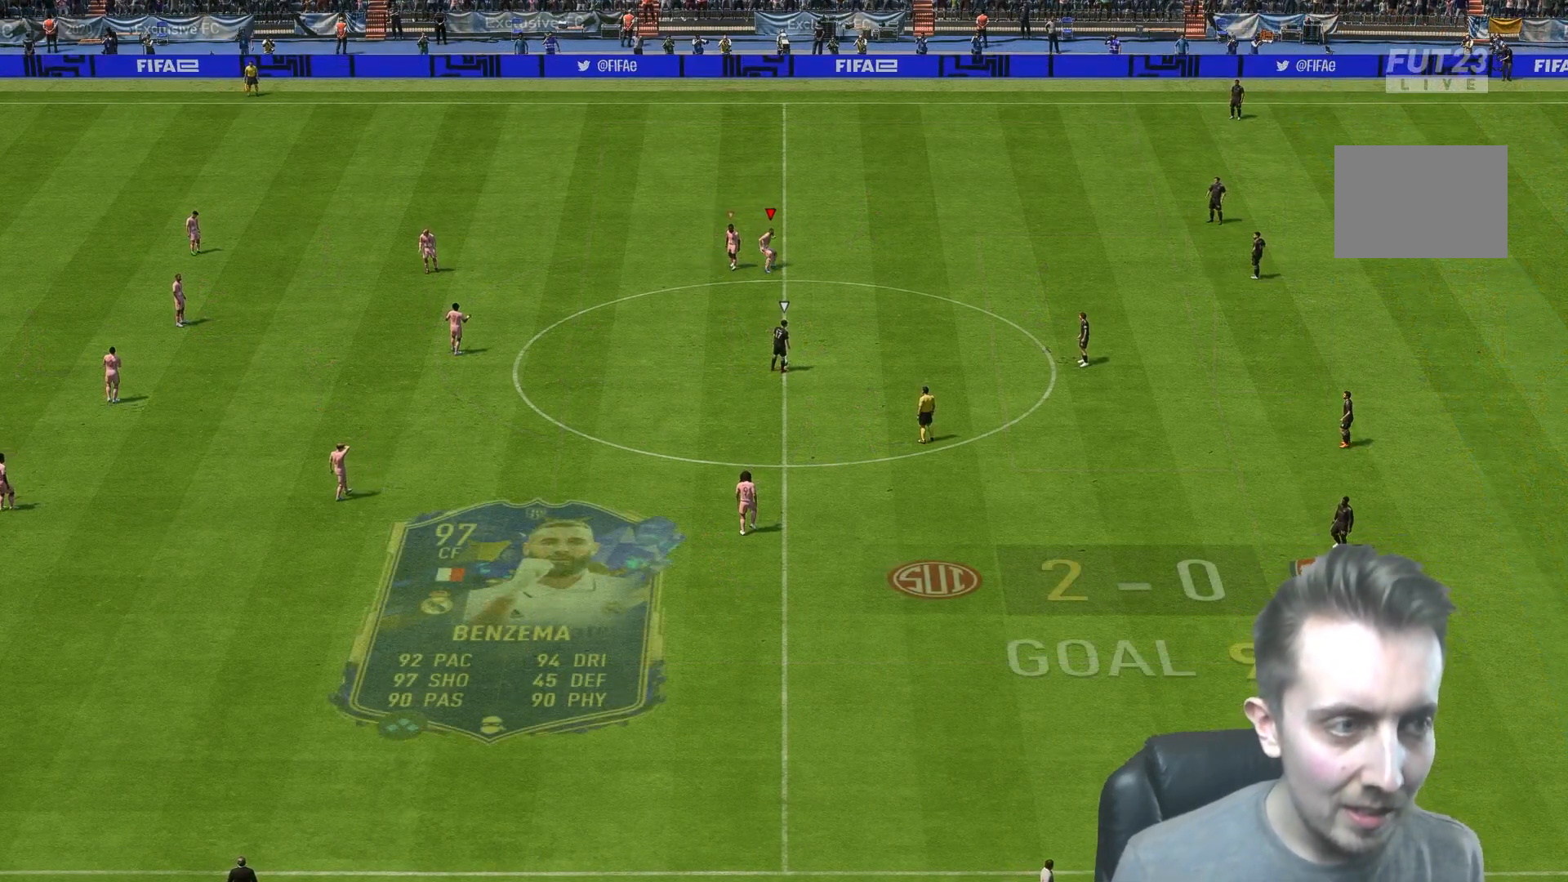
{"buttons": [], "left_stick": "down-right", "right_stick": "center", "events": []}
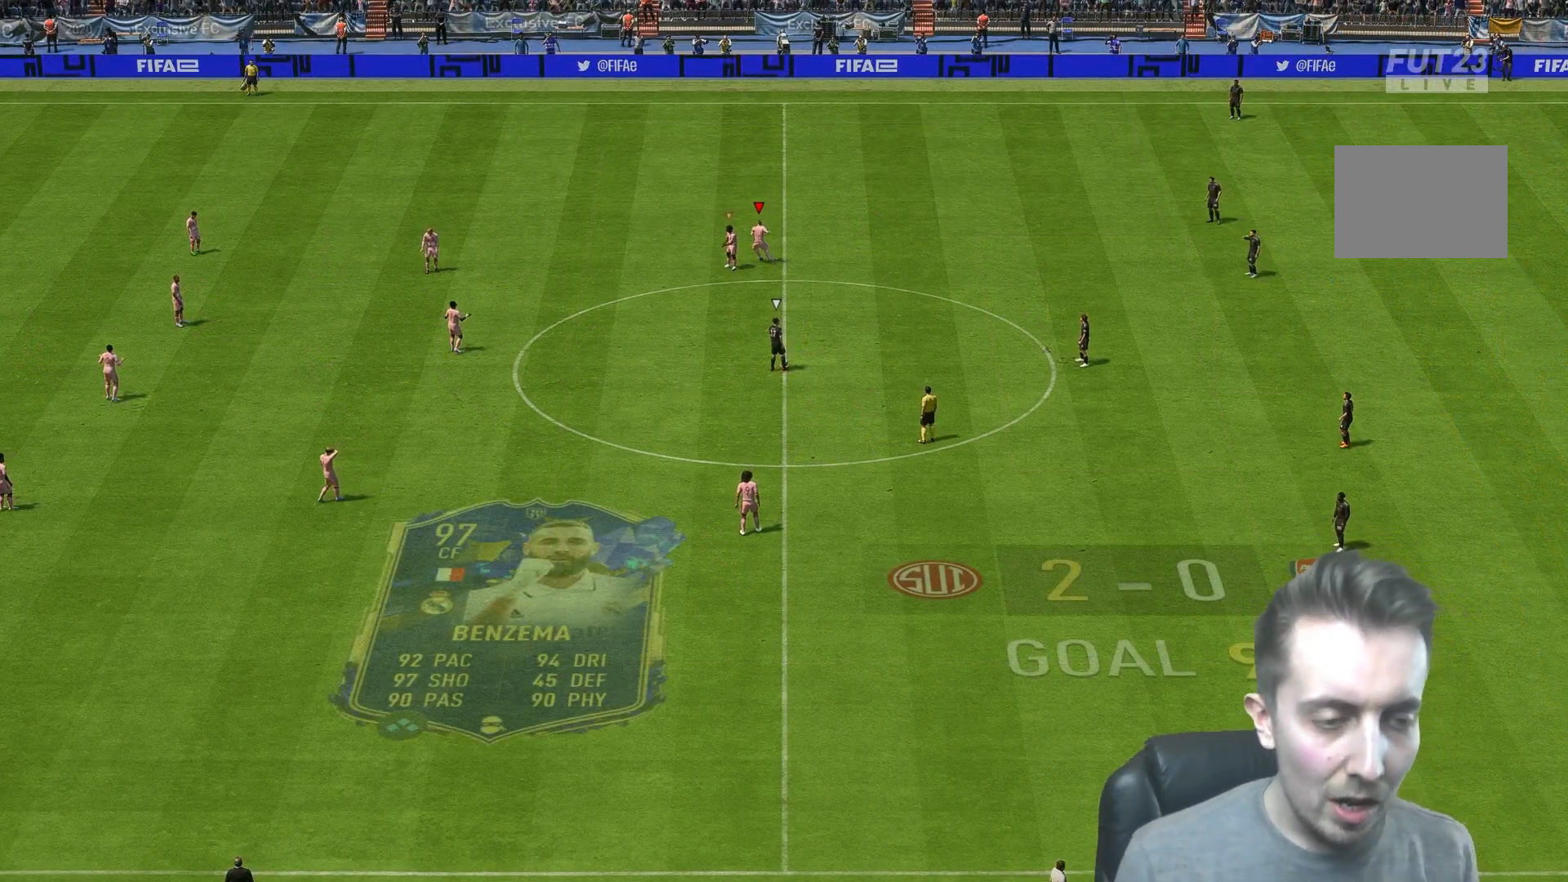
{"buttons": [], "left_stick": "down-right", "right_stick": "center", "events": []}
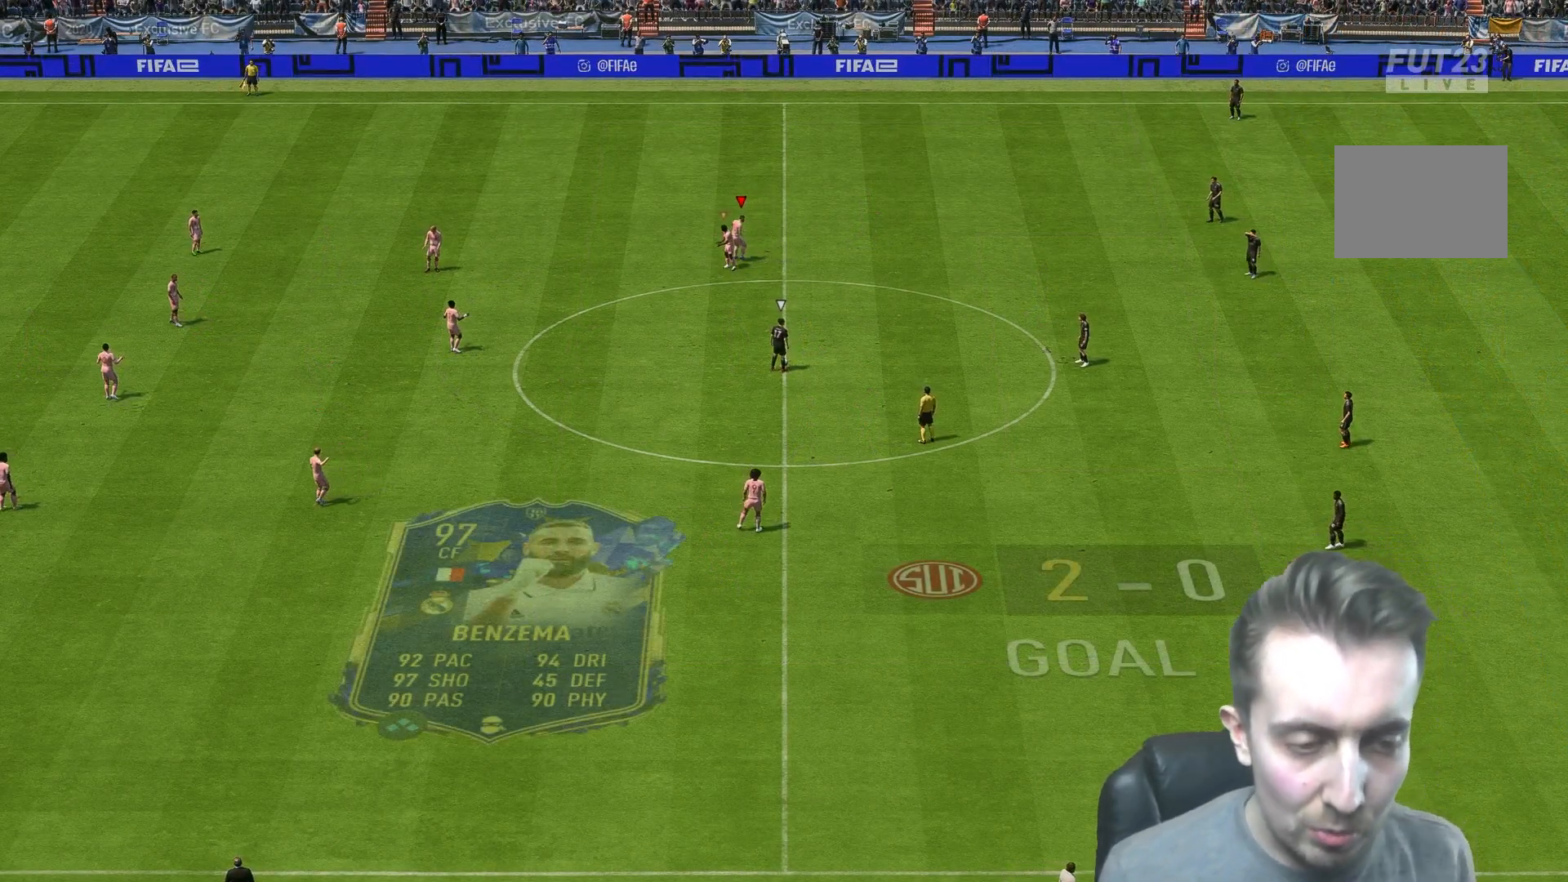
{"buttons": [], "left_stick": "center", "right_stick": "center", "events": [[83, "left_stick", "center"]]}
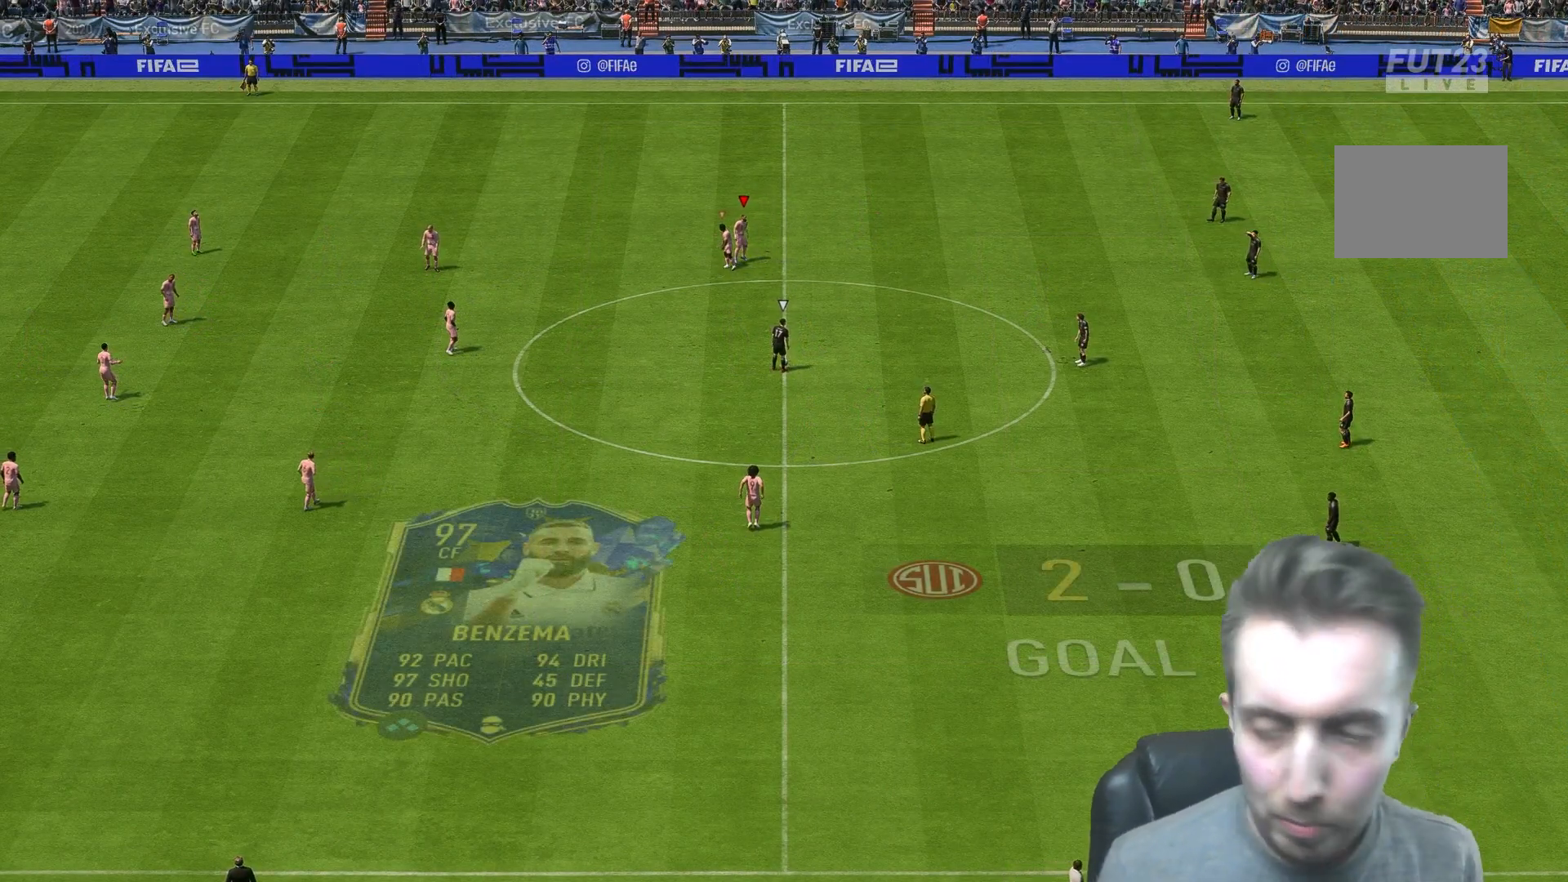
{"buttons": [], "left_stick": "center", "right_stick": "center", "events": []}
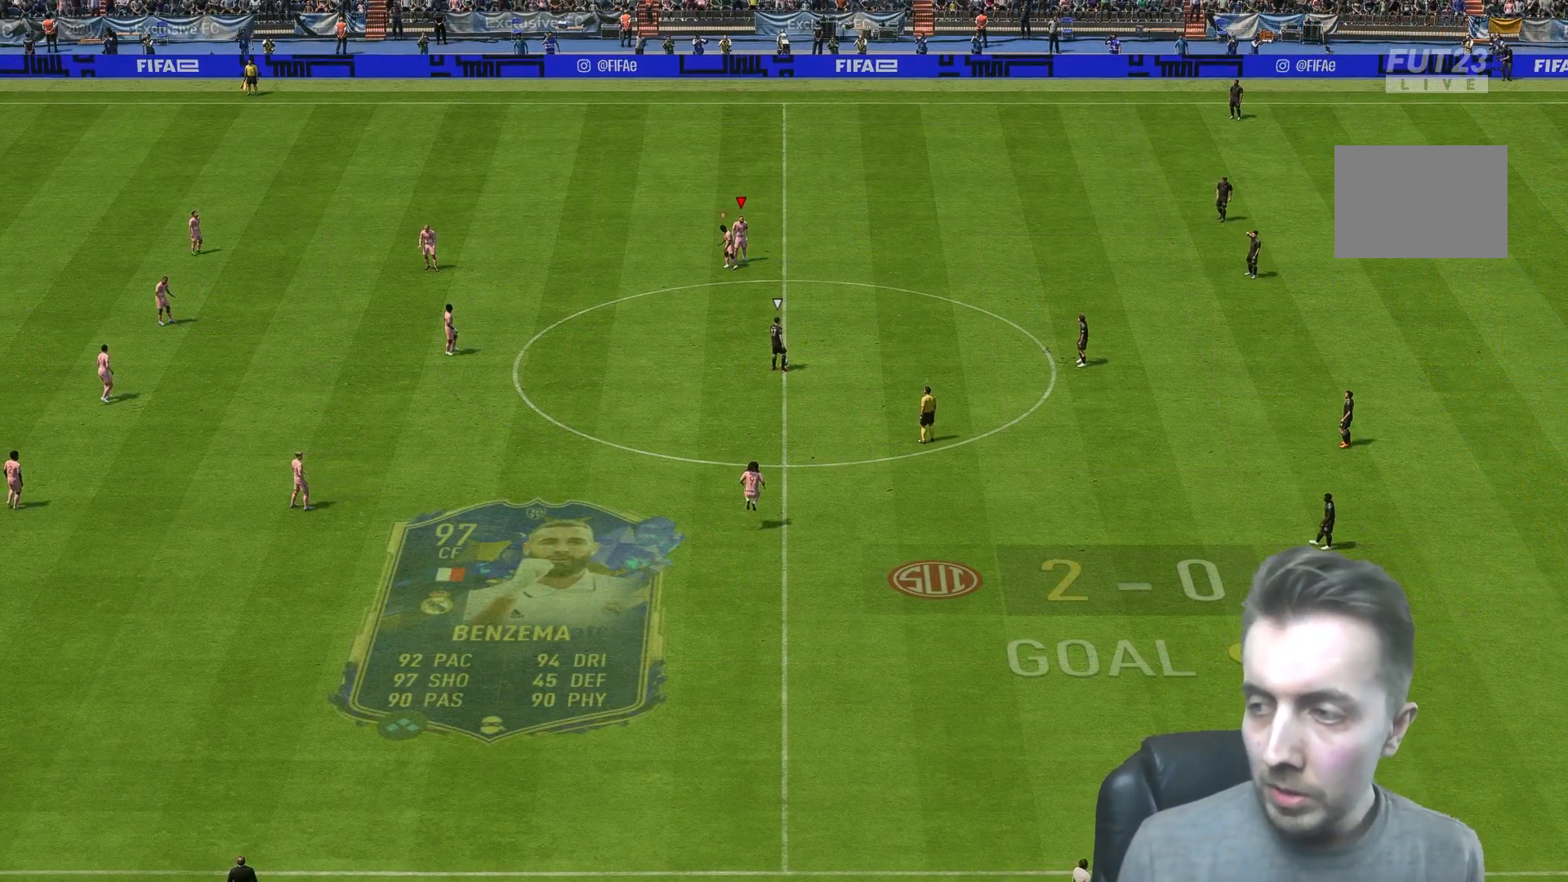
{"buttons": [], "left_stick": "center", "right_stick": "center", "events": []}
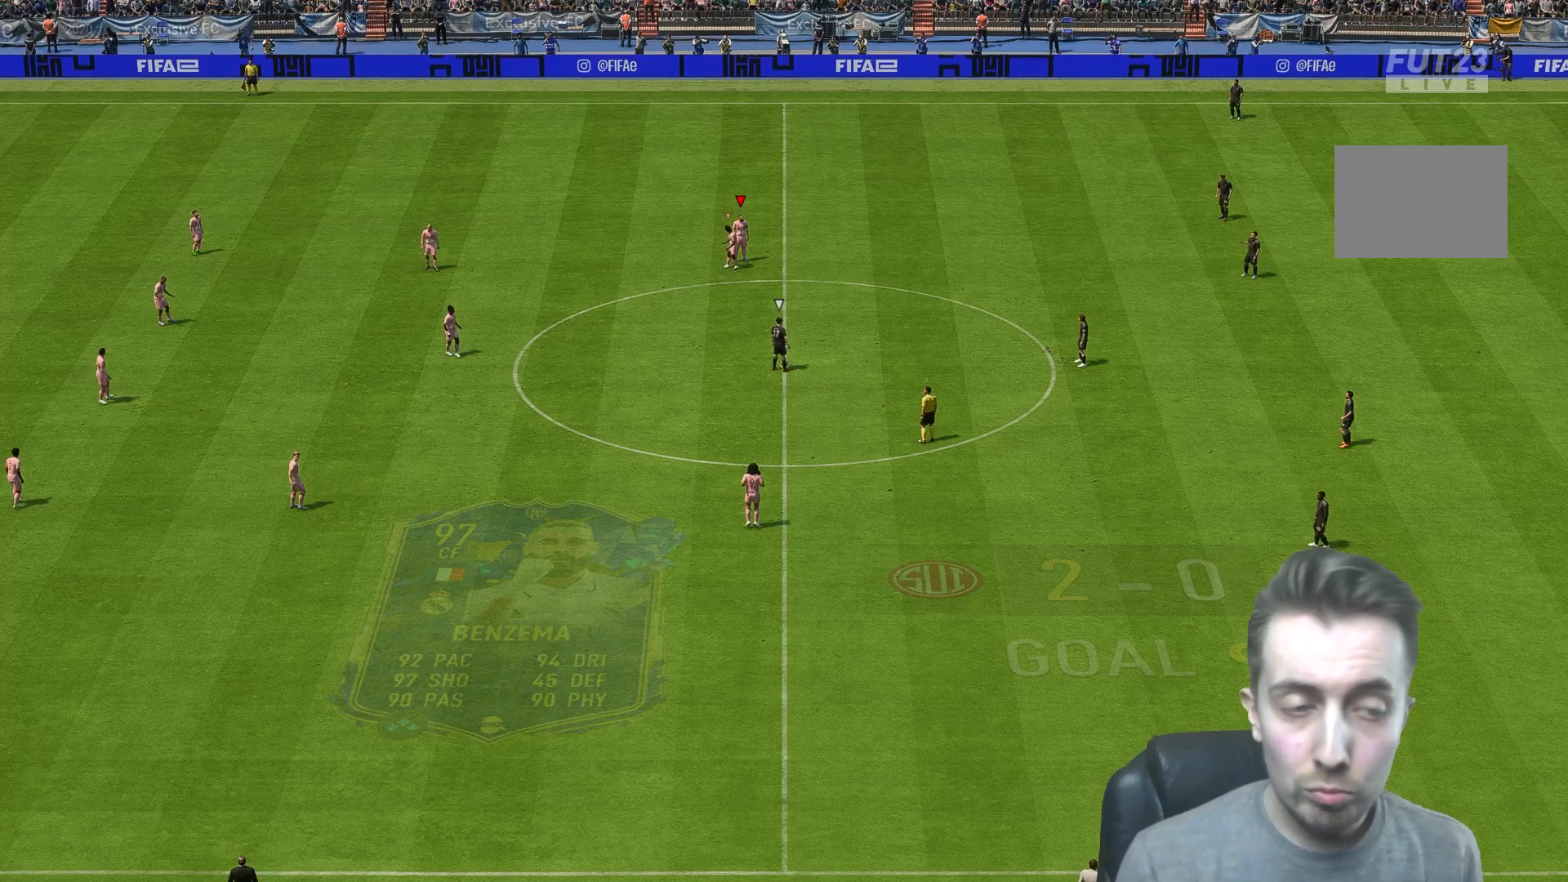
{"buttons": [], "left_stick": "center", "right_stick": "center", "events": []}
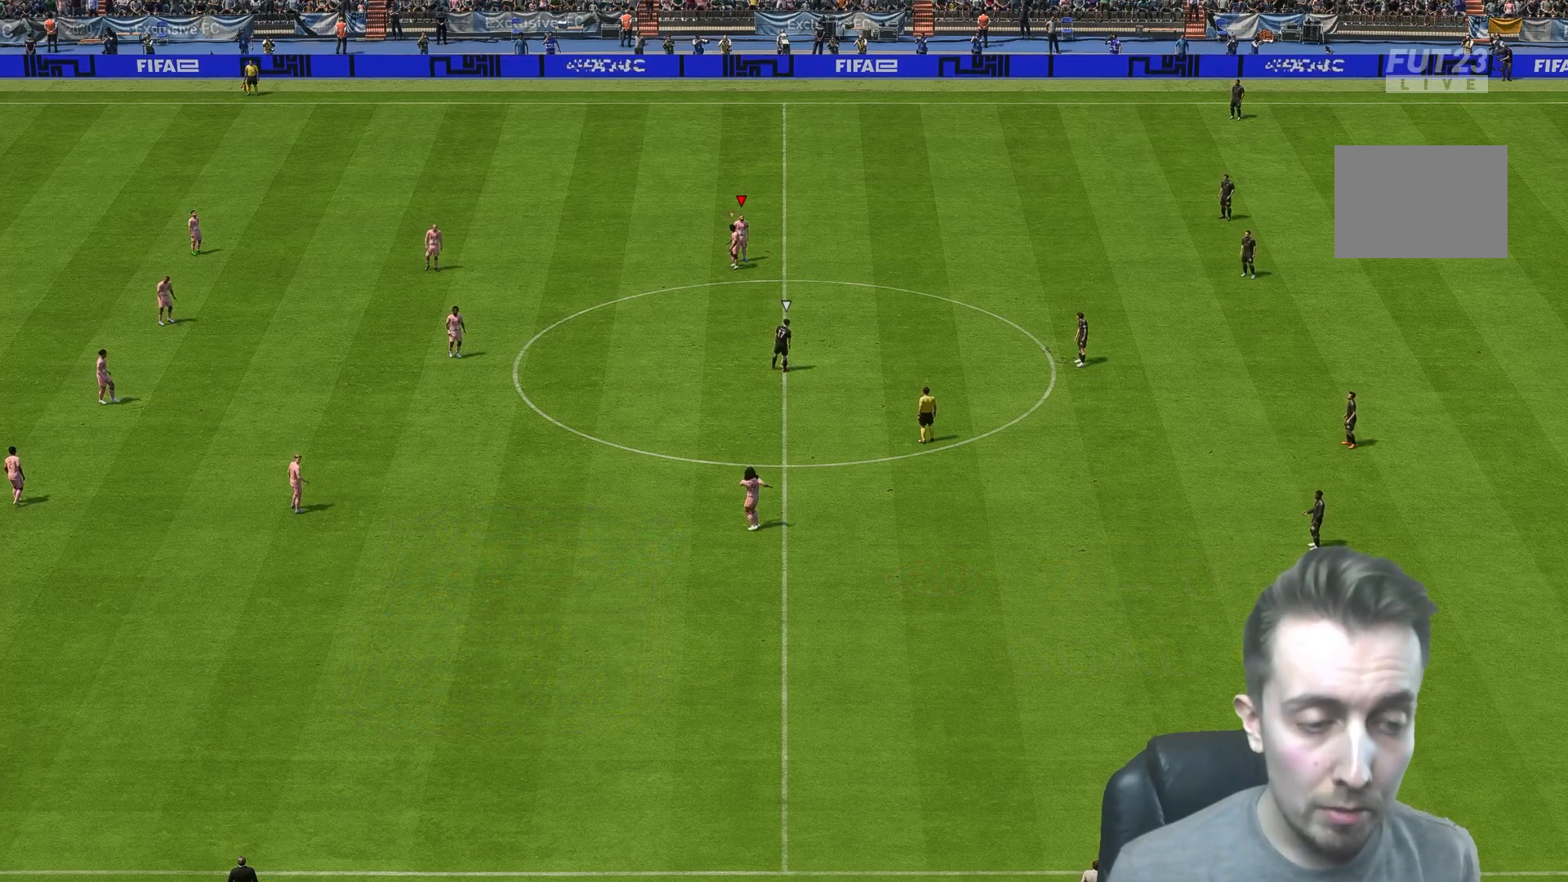
{"buttons": [], "left_stick": "center", "right_stick": "center", "events": []}
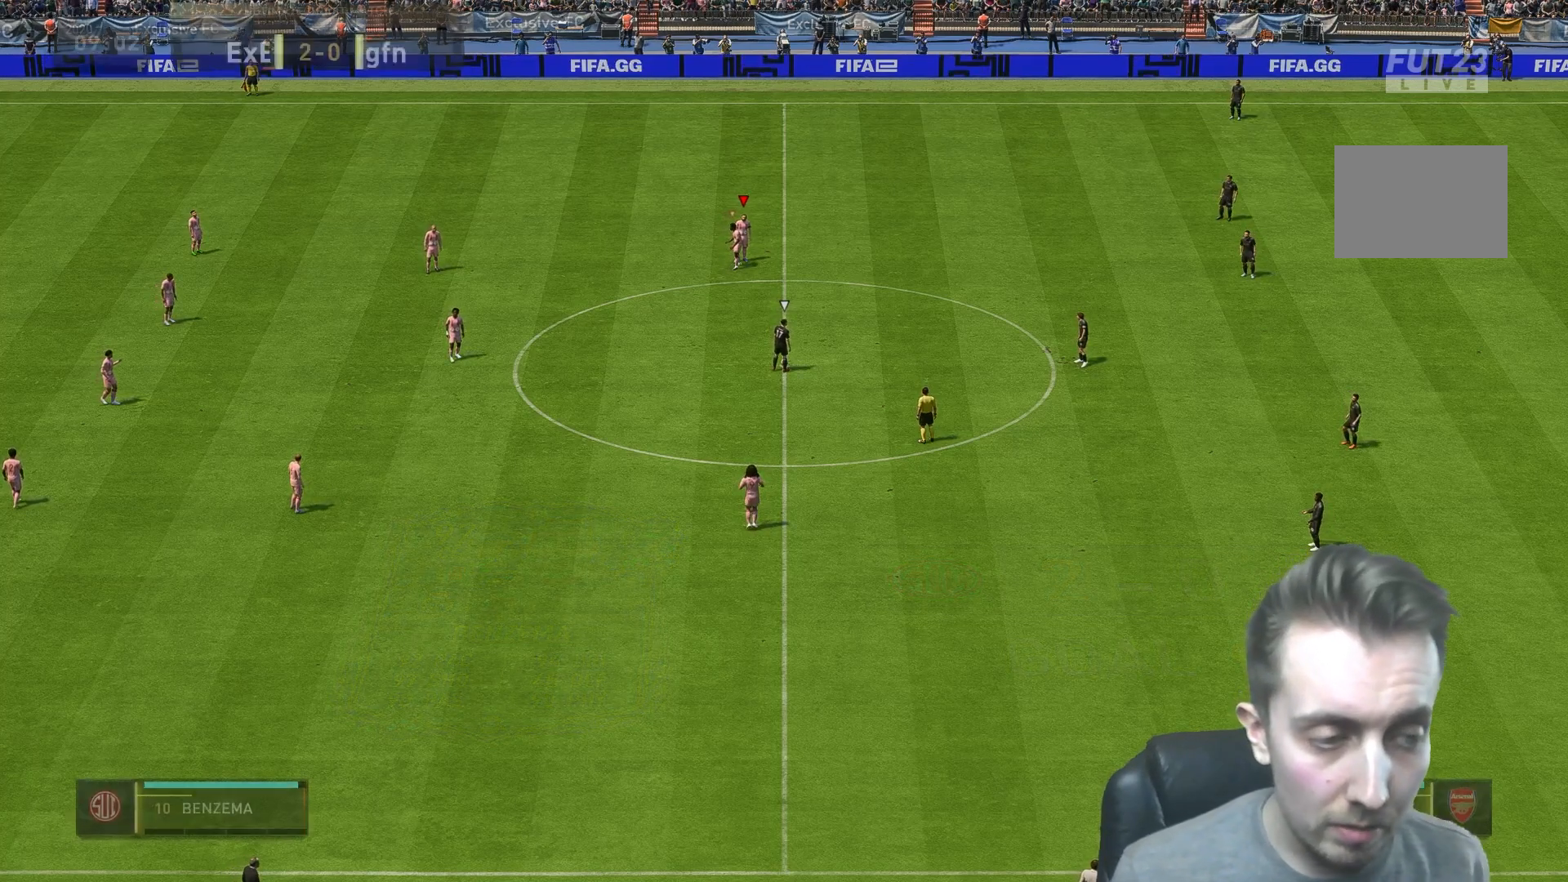
{"buttons": [], "left_stick": "center", "right_stick": "center", "events": []}
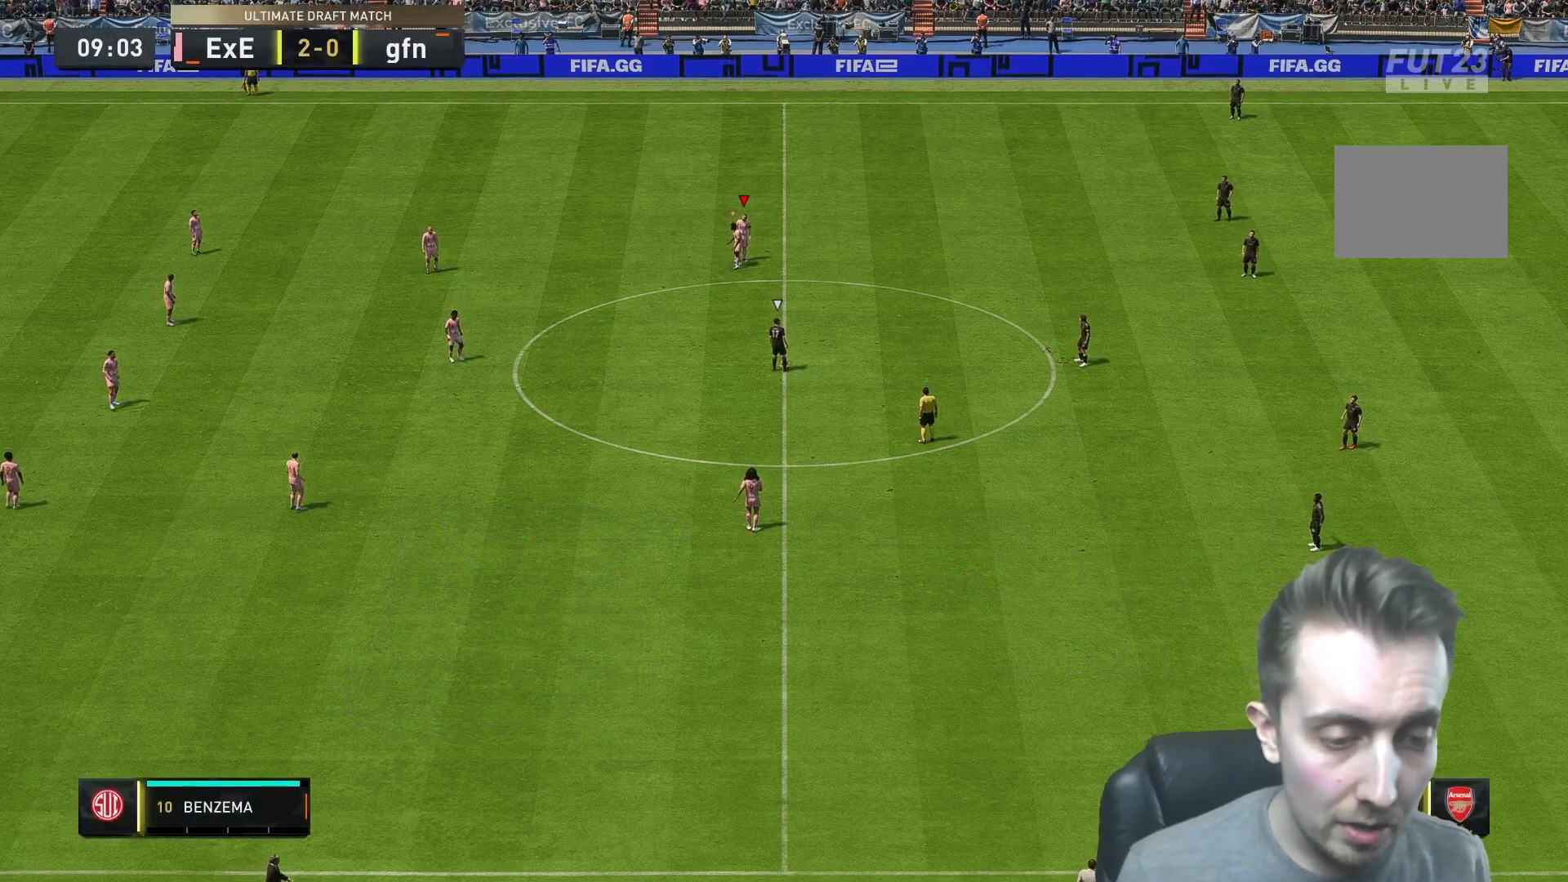
{"buttons": [], "left_stick": "center", "right_stick": "center", "events": []}
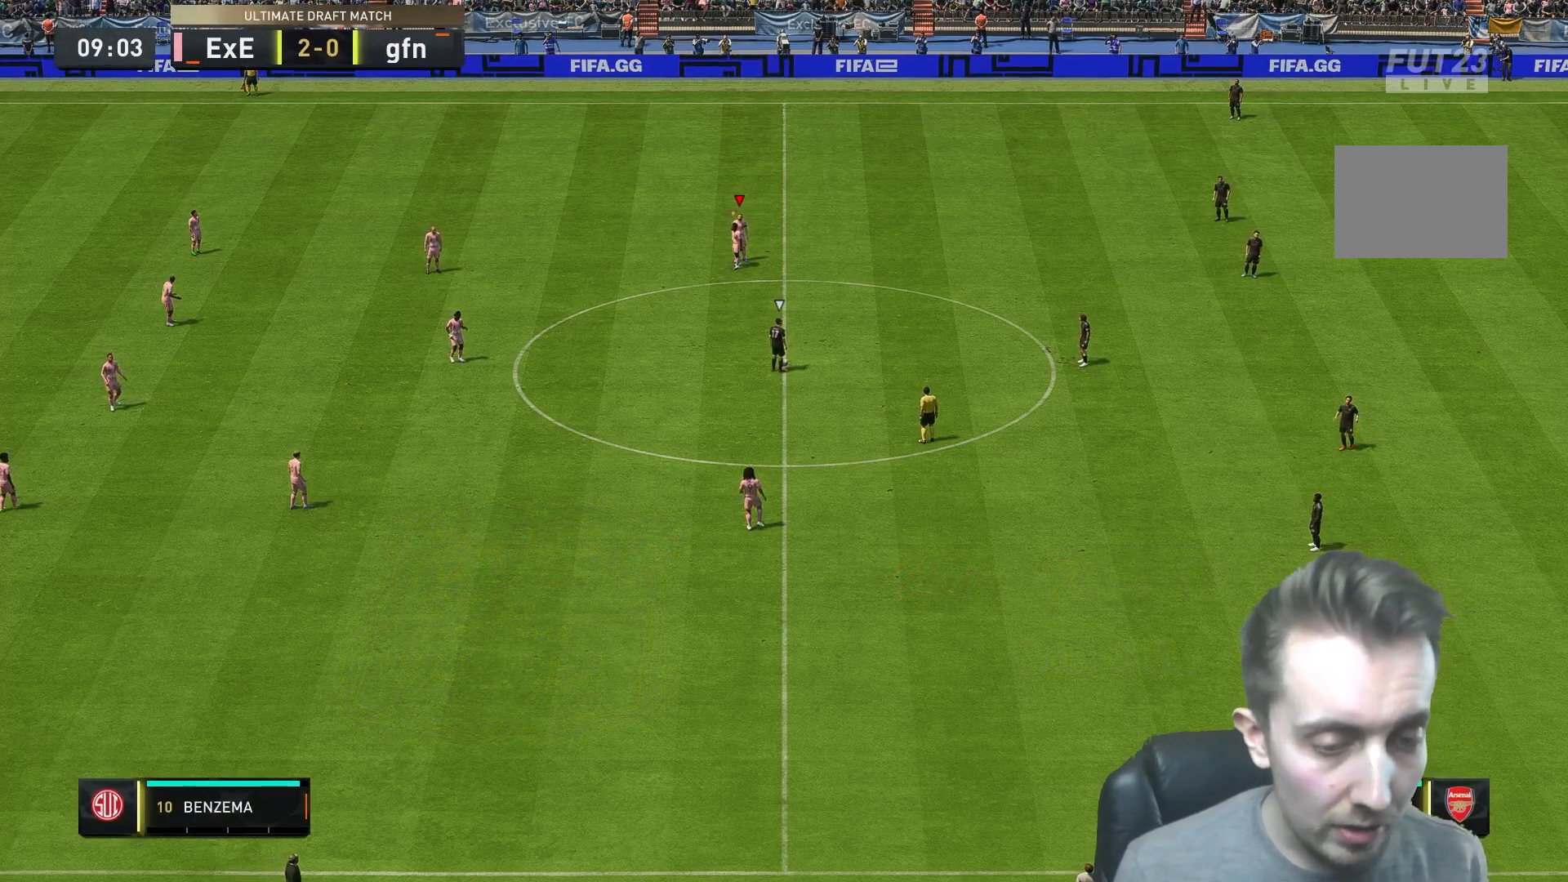
{"buttons": [], "left_stick": "center", "right_stick": "center", "events": []}
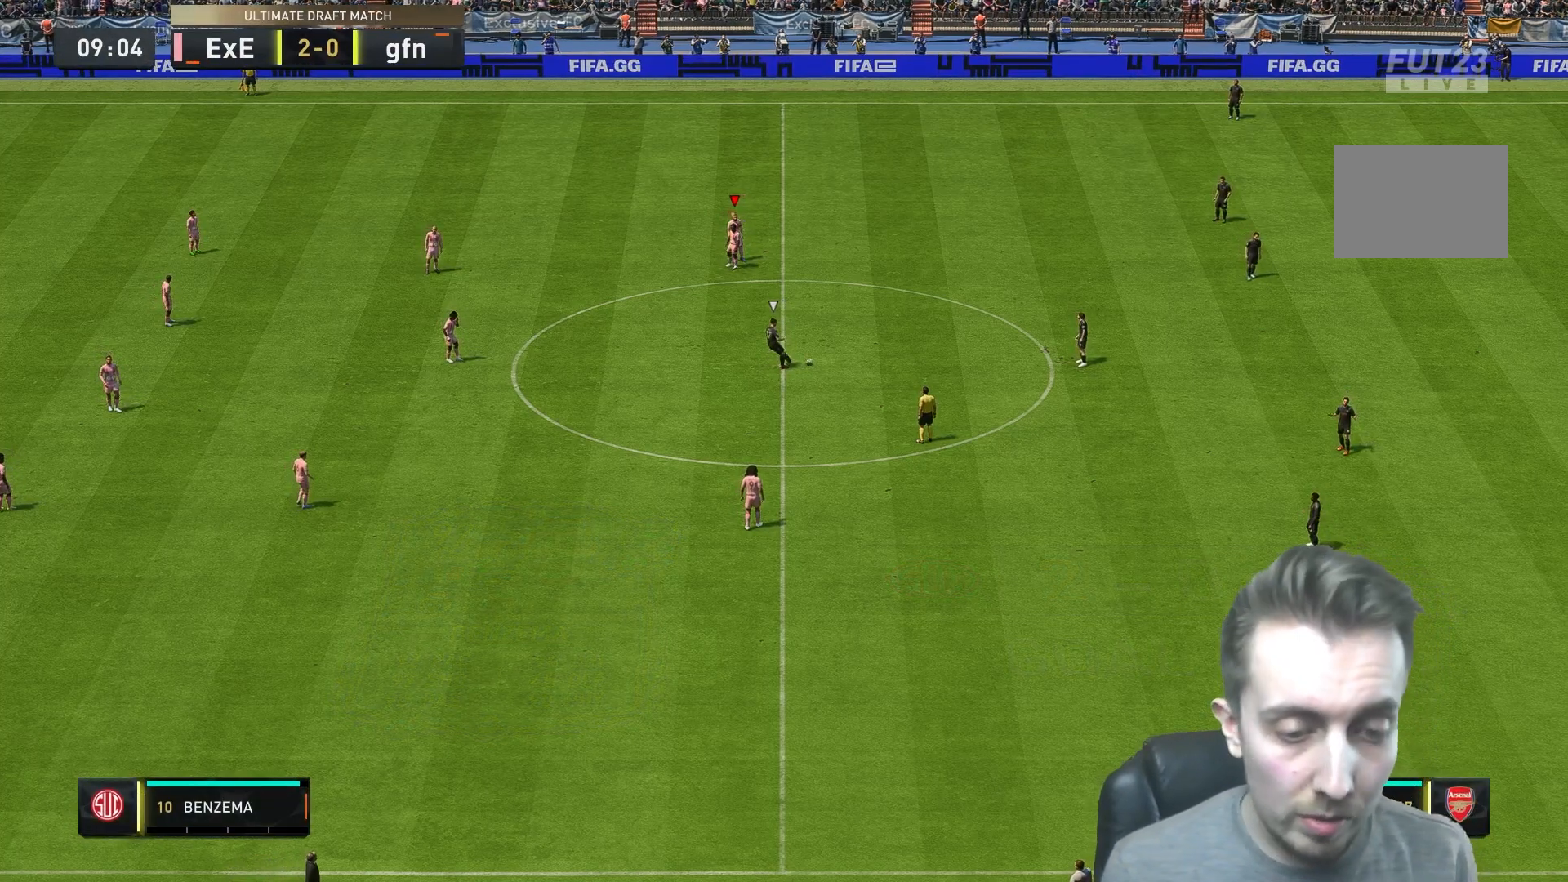
{"buttons": [], "left_stick": "center", "right_stick": "center", "events": []}
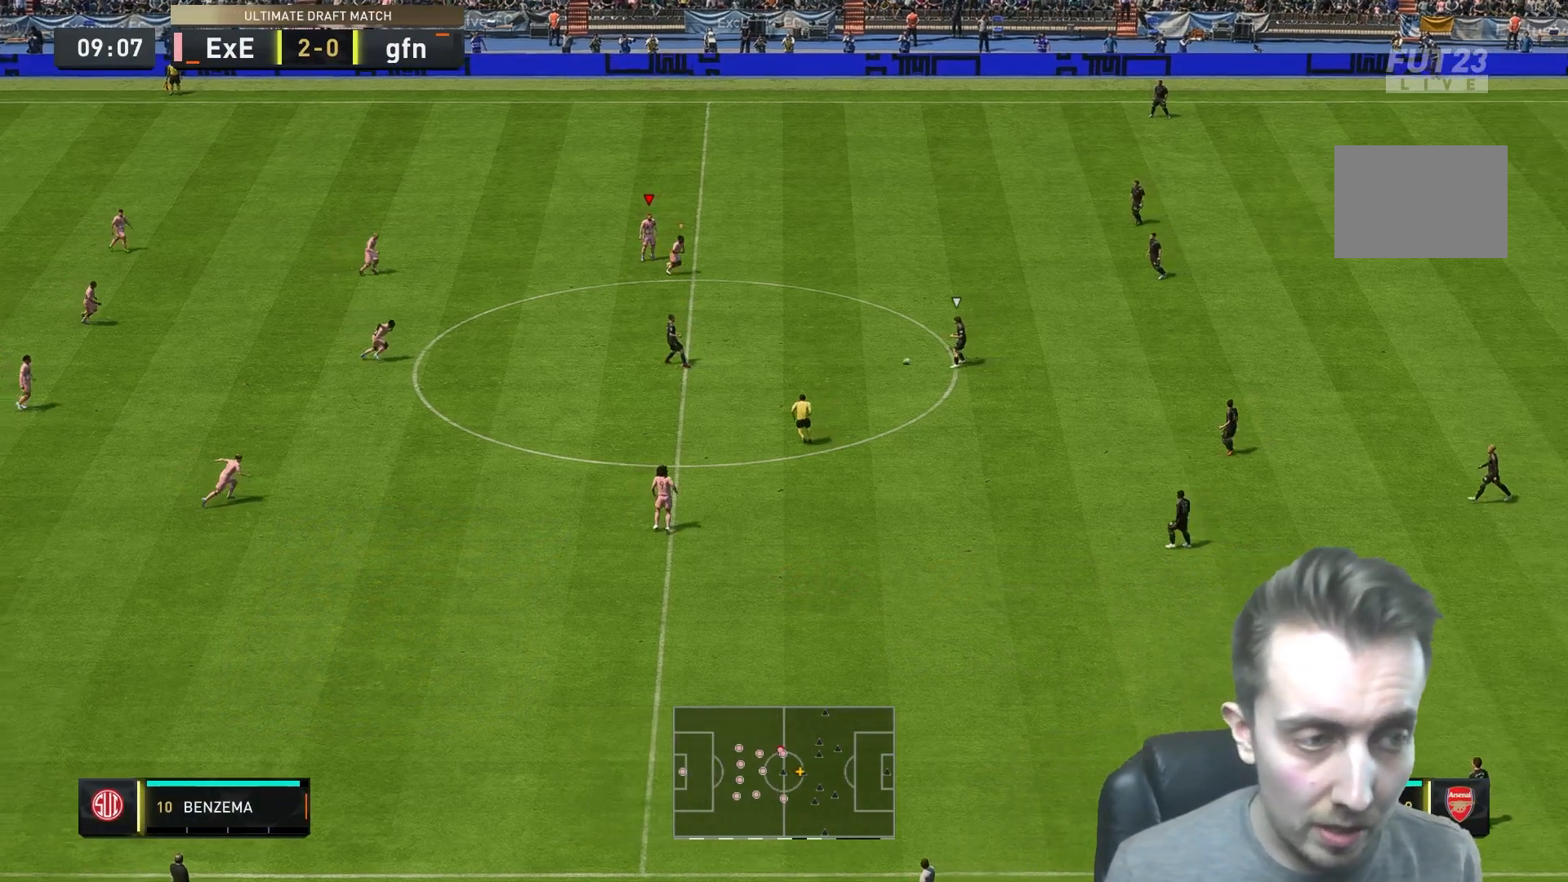
{"buttons": [], "left_stick": "down-right", "right_stick": "center", "events": [[133, "left_stick", "down-right"]]}
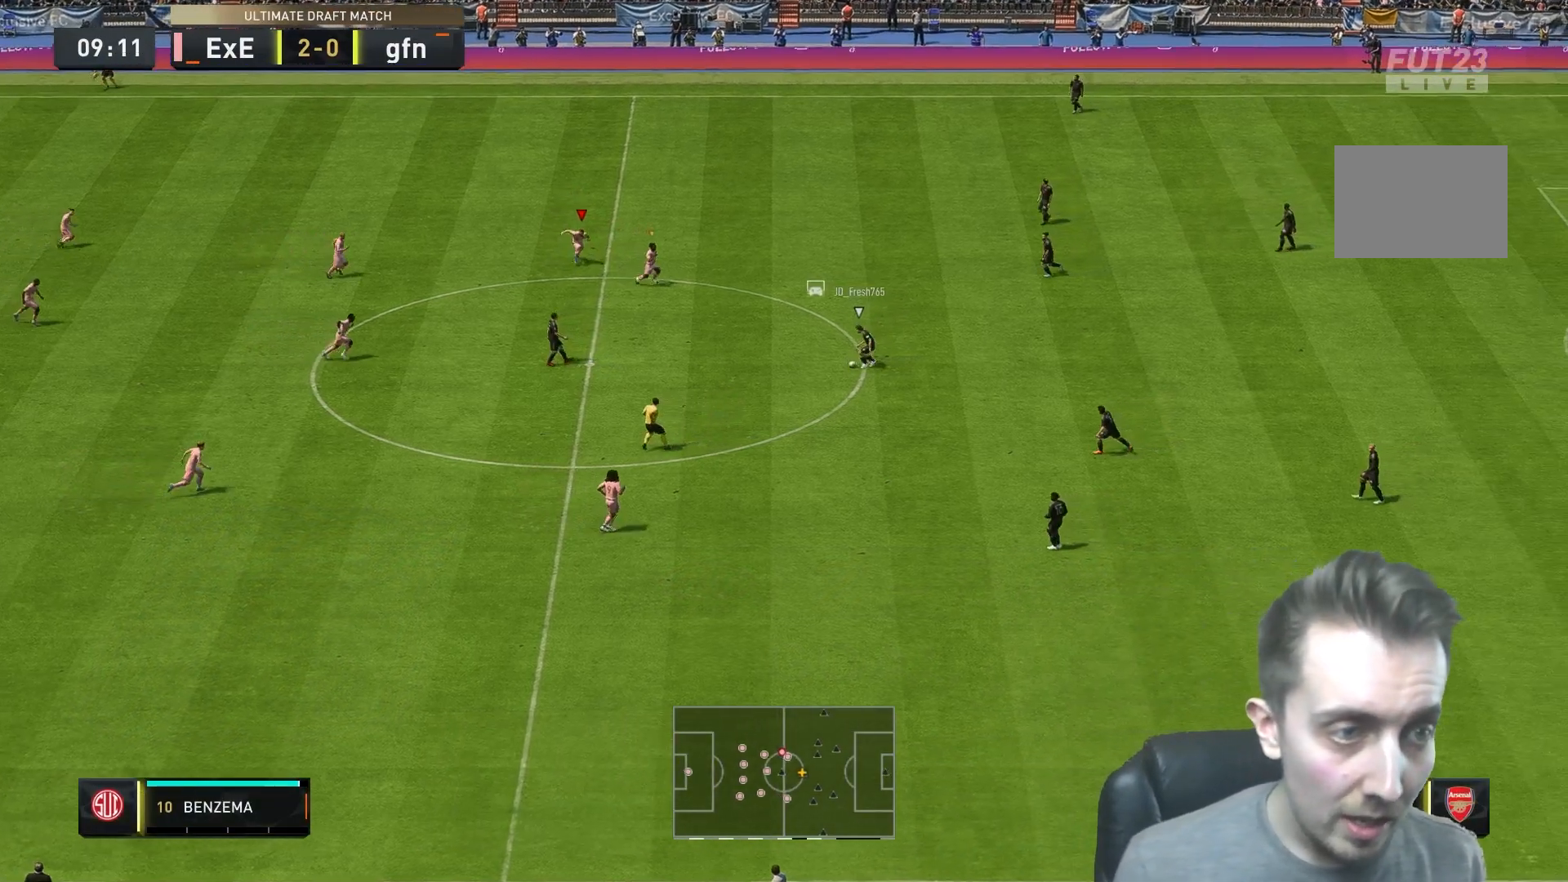
{"buttons": [], "left_stick": "down", "right_stick": "center", "events": [[67, "L1", "down"], [200, "left_stick", "down"], [233, "L1", "up"]]}
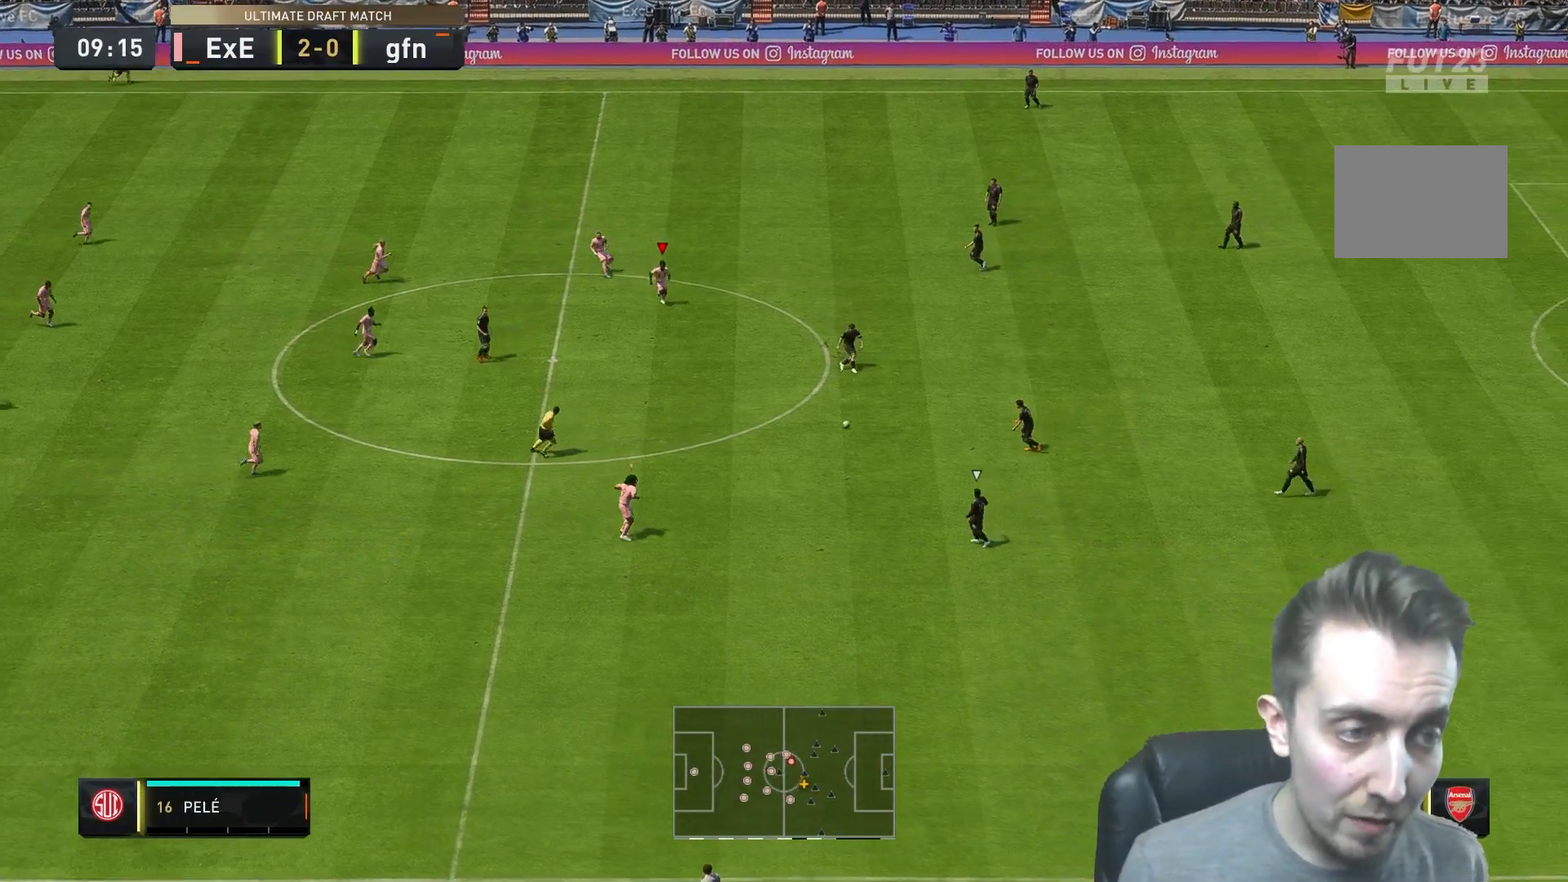
{"buttons": [], "left_stick": "down-right", "right_stick": "center", "events": [[100, "left_stick", "down-right"], [217, "L1", "down"], [383, "L1", "up"]]}
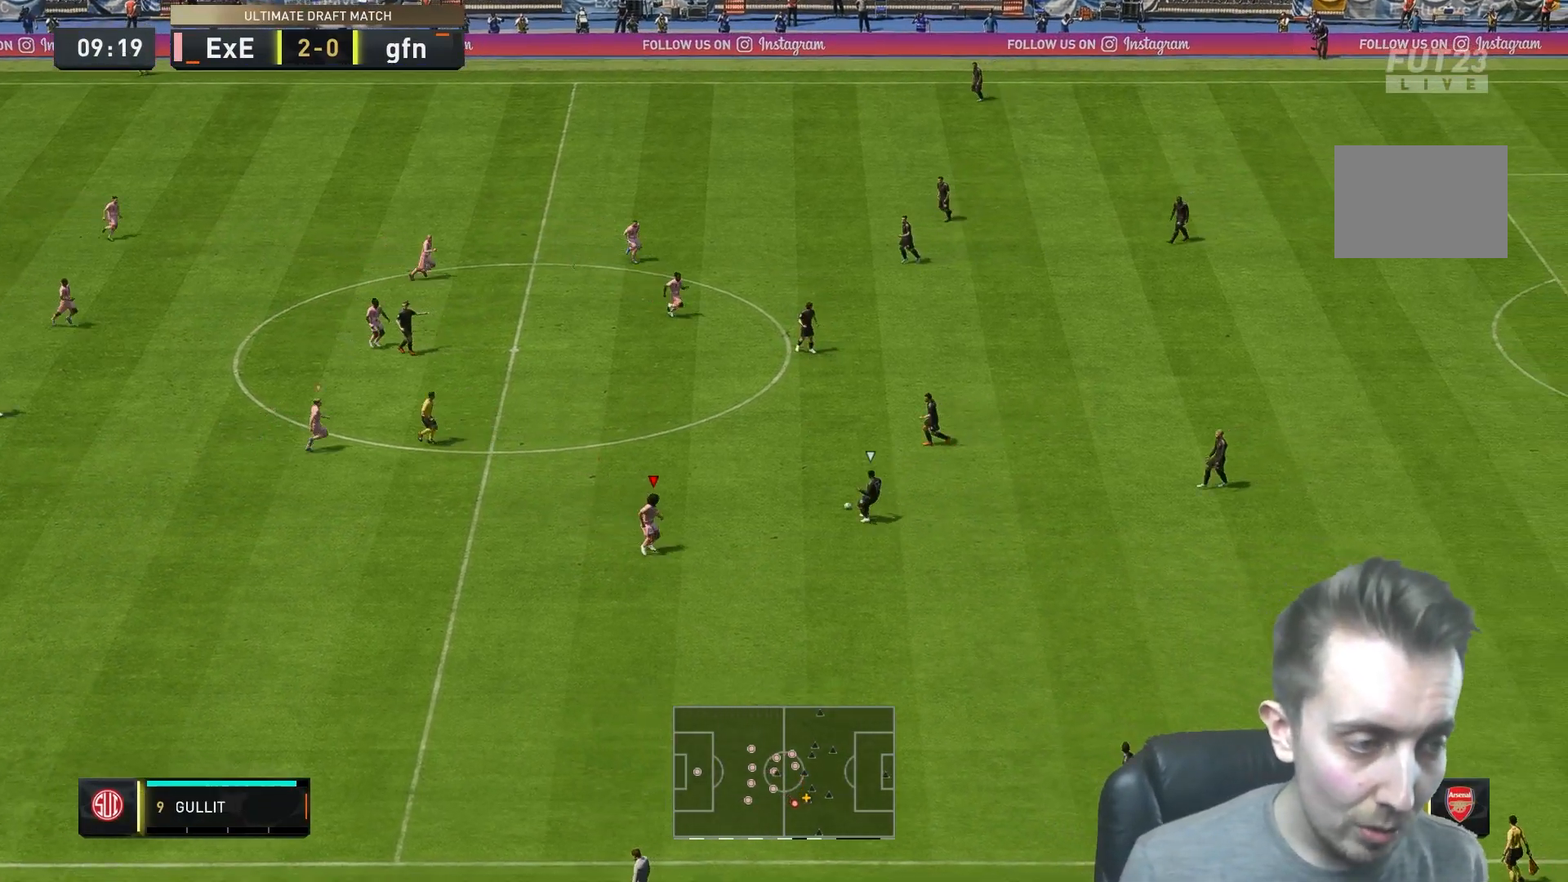
{"buttons": ["L2"], "left_stick": "up", "right_stick": "center", "events": [[67, "L2", "down"], [83, "left_stick", "up-right"], [483, "left_stick", "up"]]}
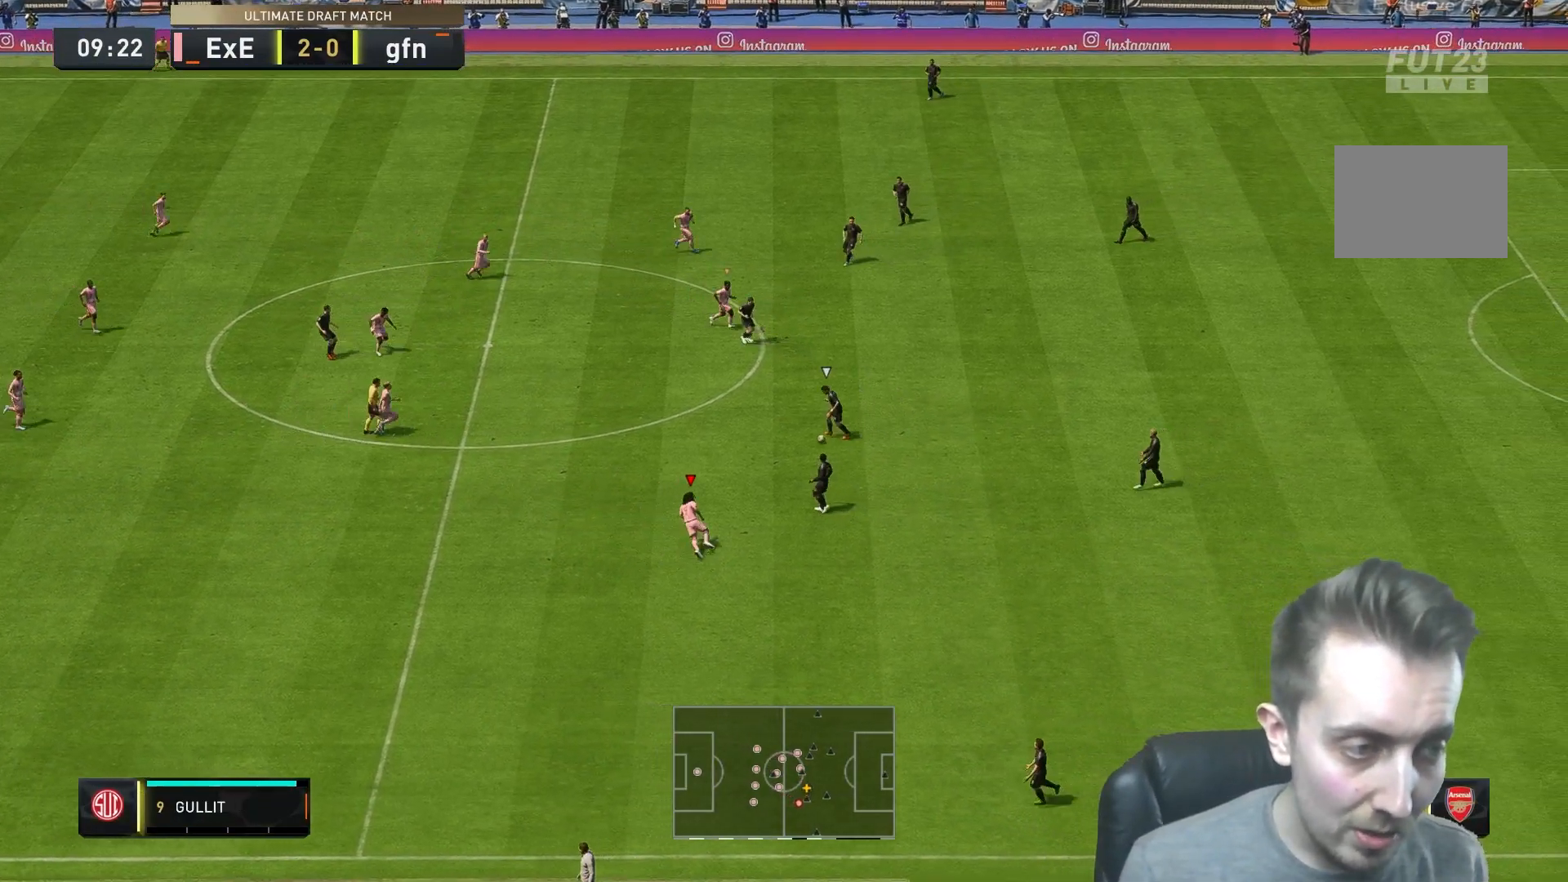
{"buttons": [], "left_stick": "up-left", "right_stick": "center", "events": [[117, "L2", "up"], [350, "left_stick", "up-left"]]}
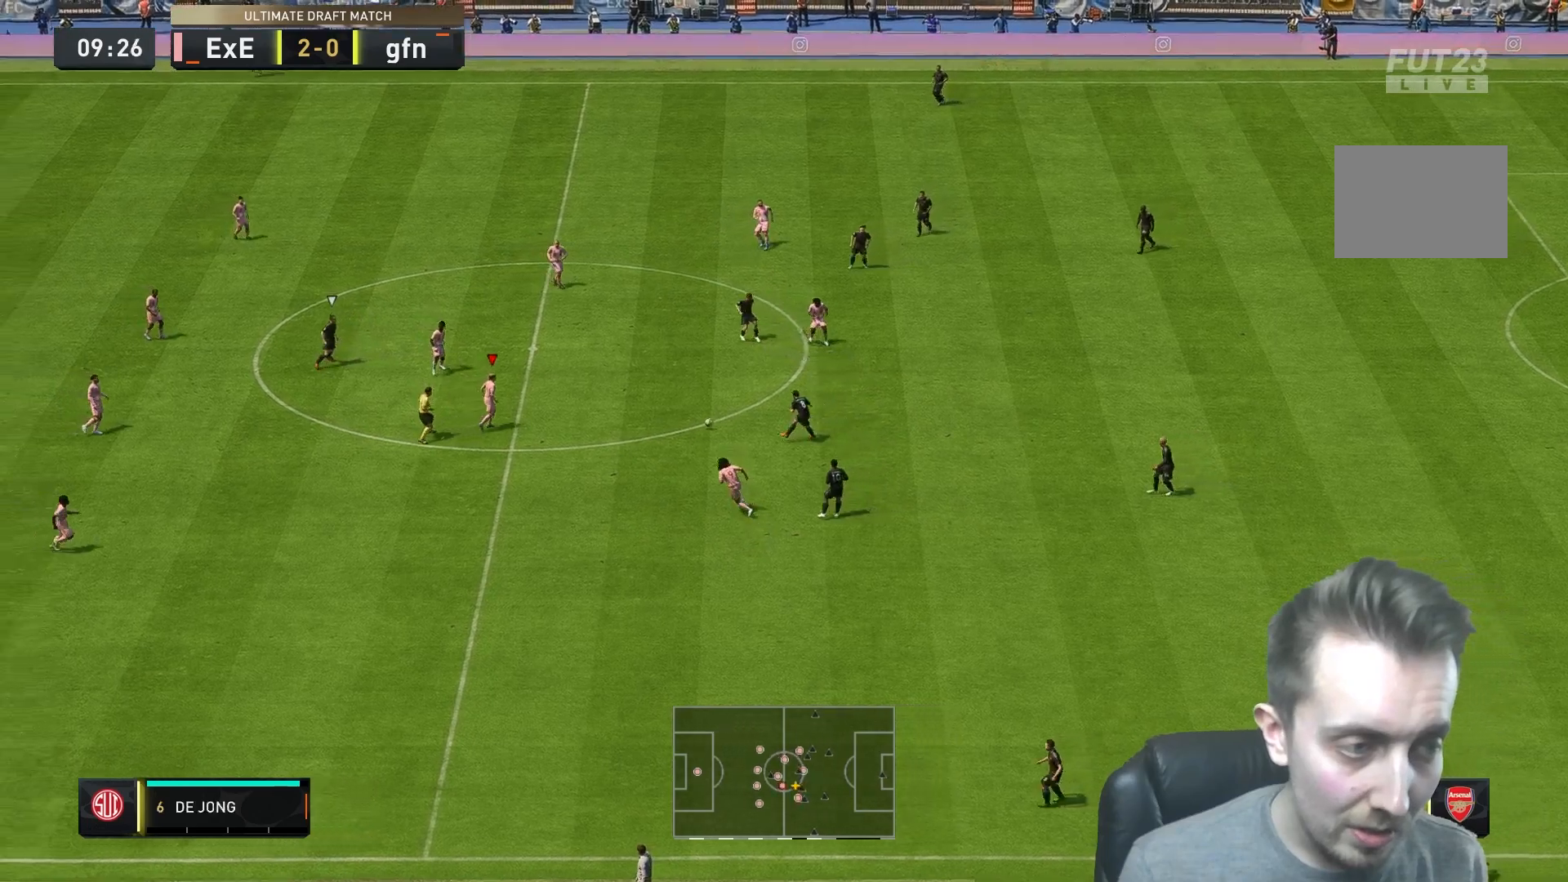
{"buttons": [], "left_stick": "up-right", "right_stick": "center"}
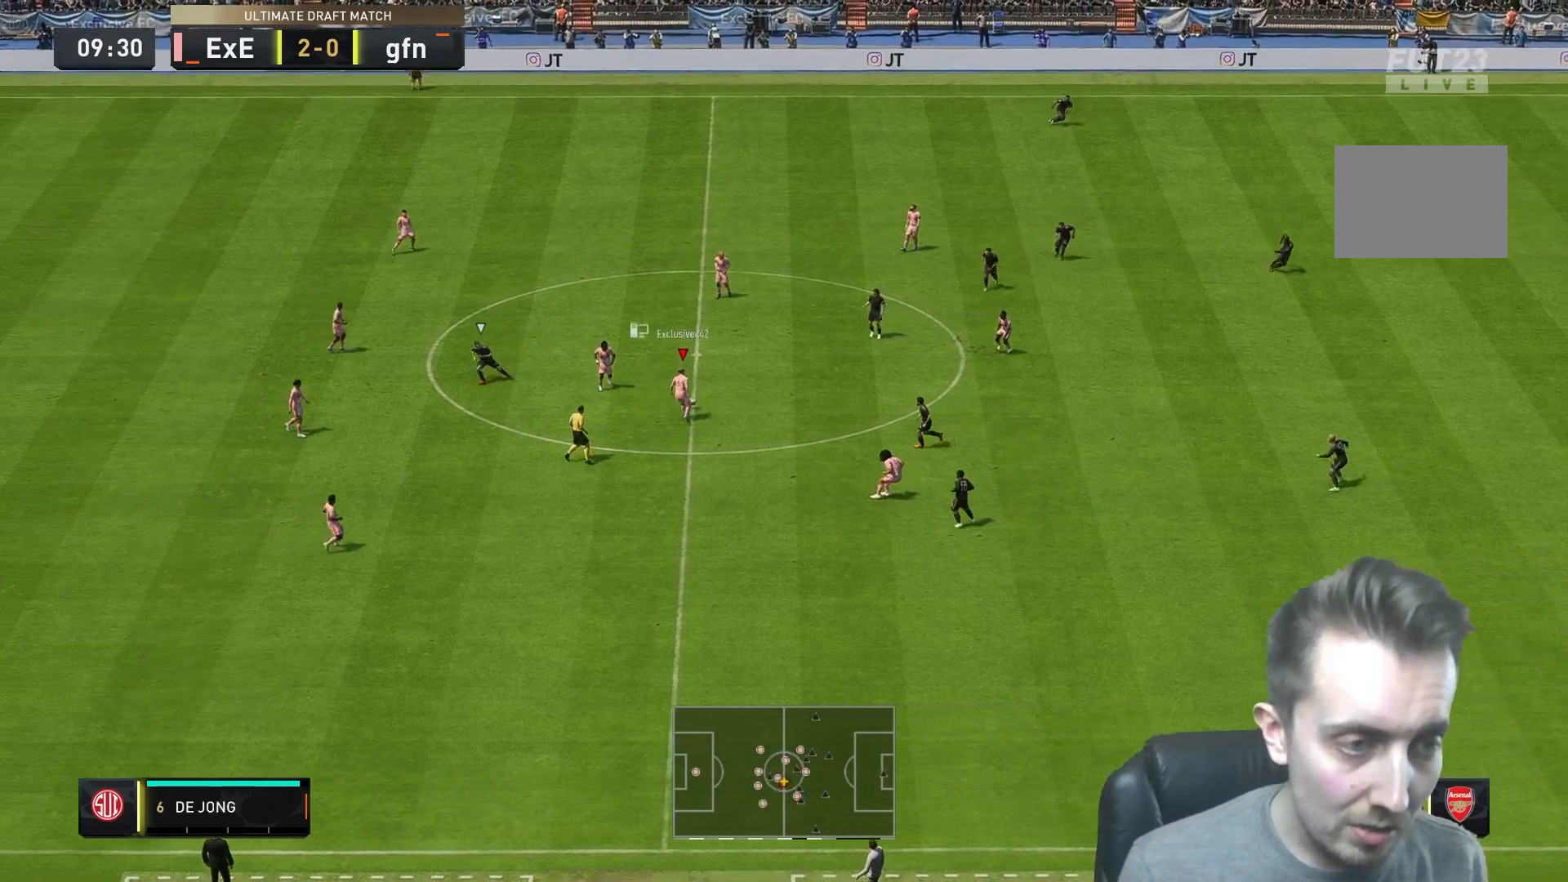
{"buttons": ["A", "L1"], "left_stick": "up-right", "right_stick": "center", "events": [[400, "A", "down"], [400, "L1", "down"]]}
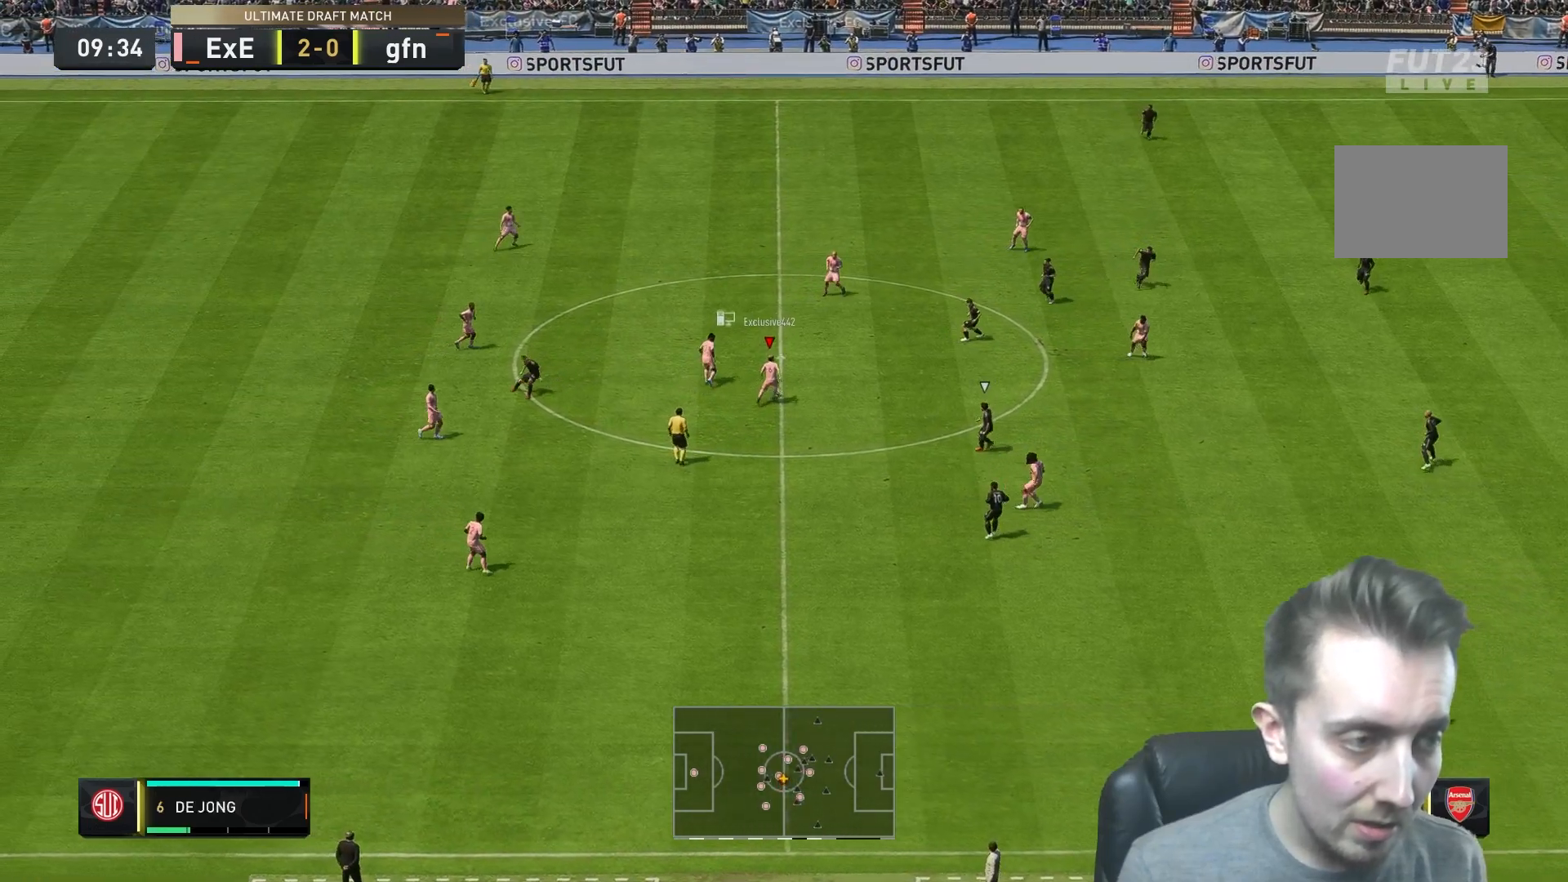
{"buttons": [], "left_stick": "right", "right_stick": "center", "events": [[67, "A", "up"], [67, "L1", "up"], [200, "left_stick", "right"]]}
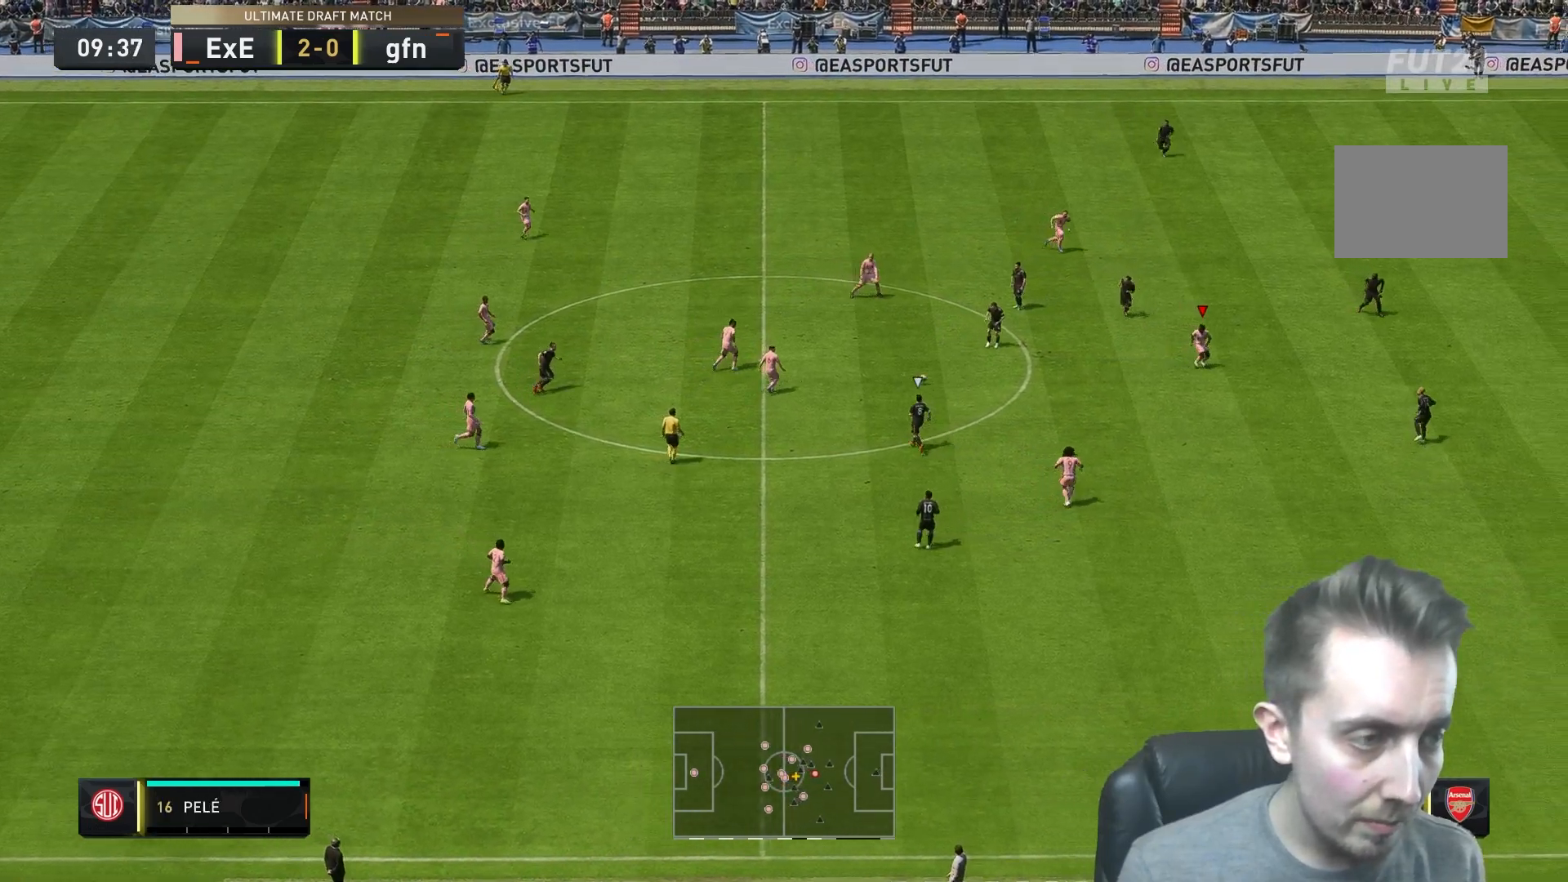
{"buttons": ["A", "L1"], "left_stick": "down-right", "right_stick": "center", "events": [[33, "left_stick", "down-right"], [400, "A", "down"], [400, "L1", "down"]]}
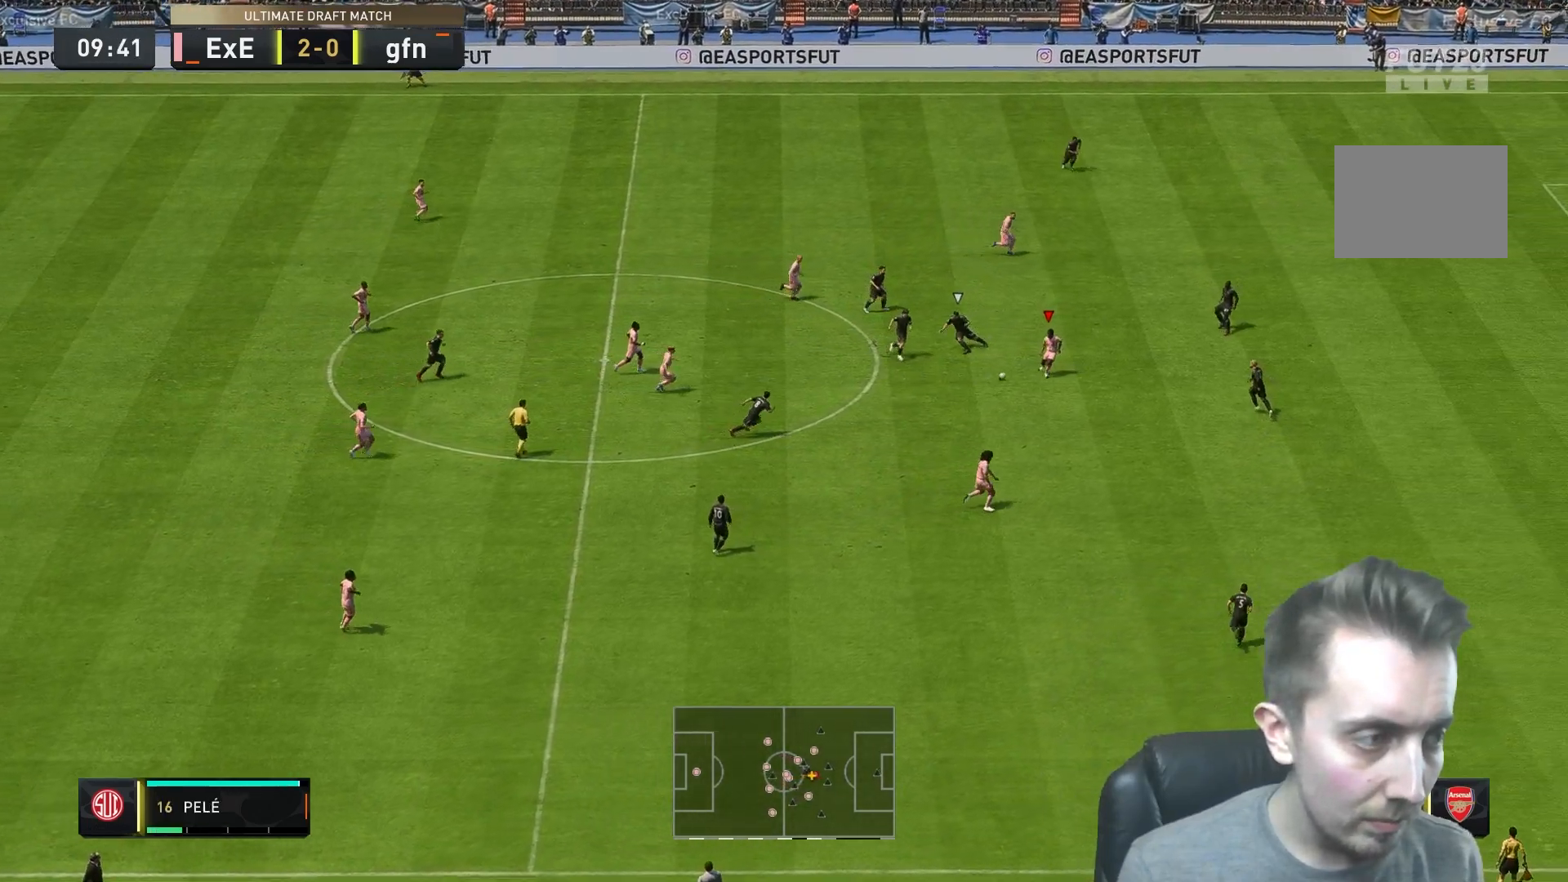
{"buttons": [], "left_stick": "up-right", "right_stick": "center", "events": [[33, "A", "up"], [33, "L1", "up"], [117, "left_stick", "center"], [283, "left_stick", "up-right"]]}
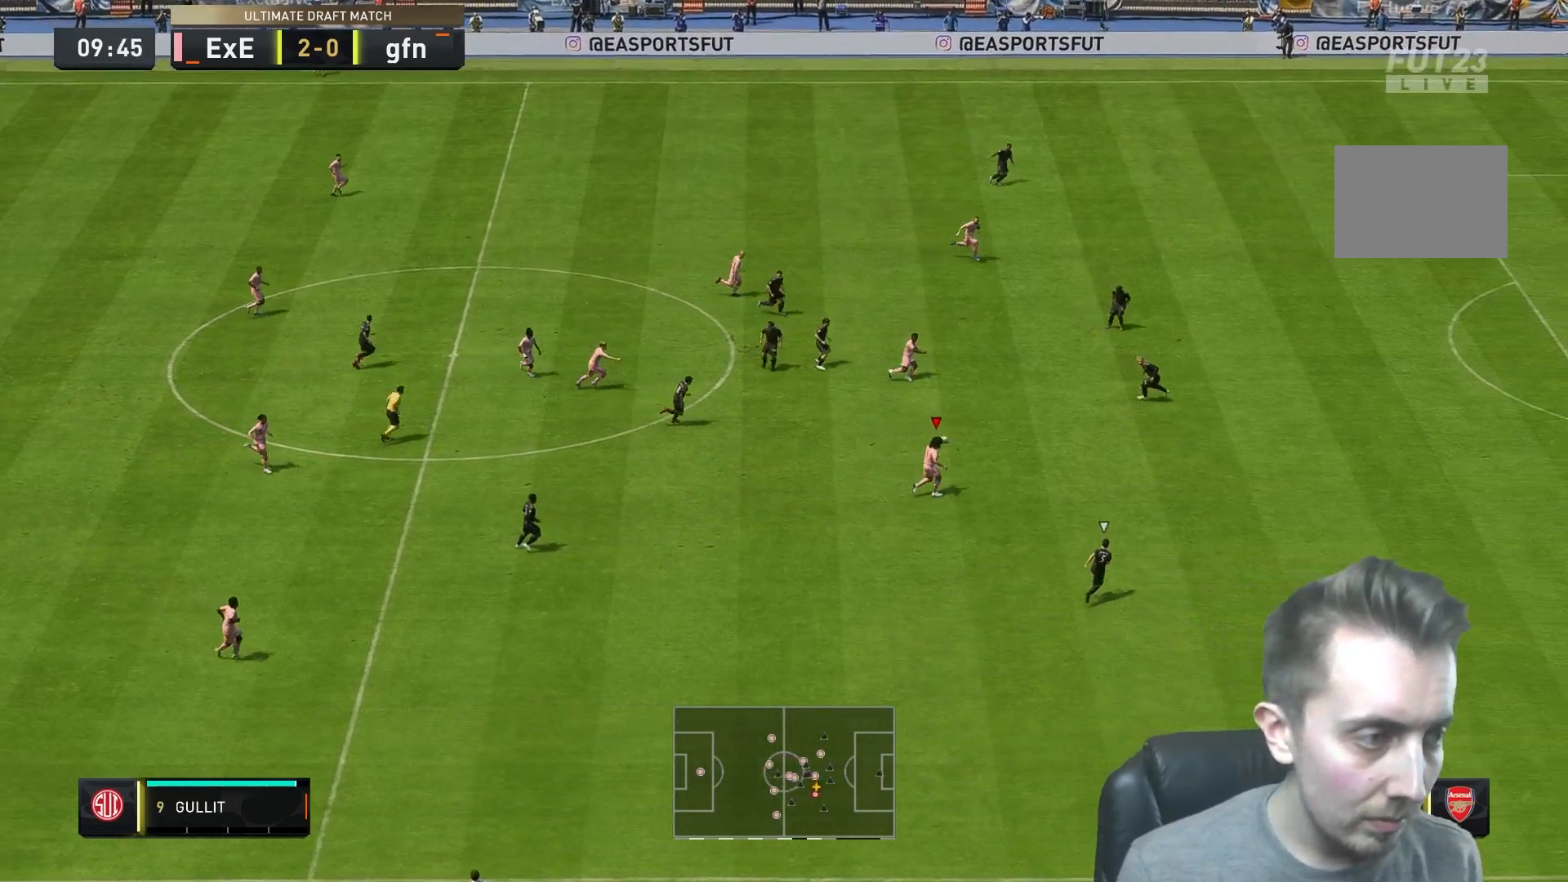
{"buttons": ["Y", "L1"], "left_stick": "up-right", "right_stick": "center", "events": [[283, "L1", "down"], [283, "Y", "down"]]}
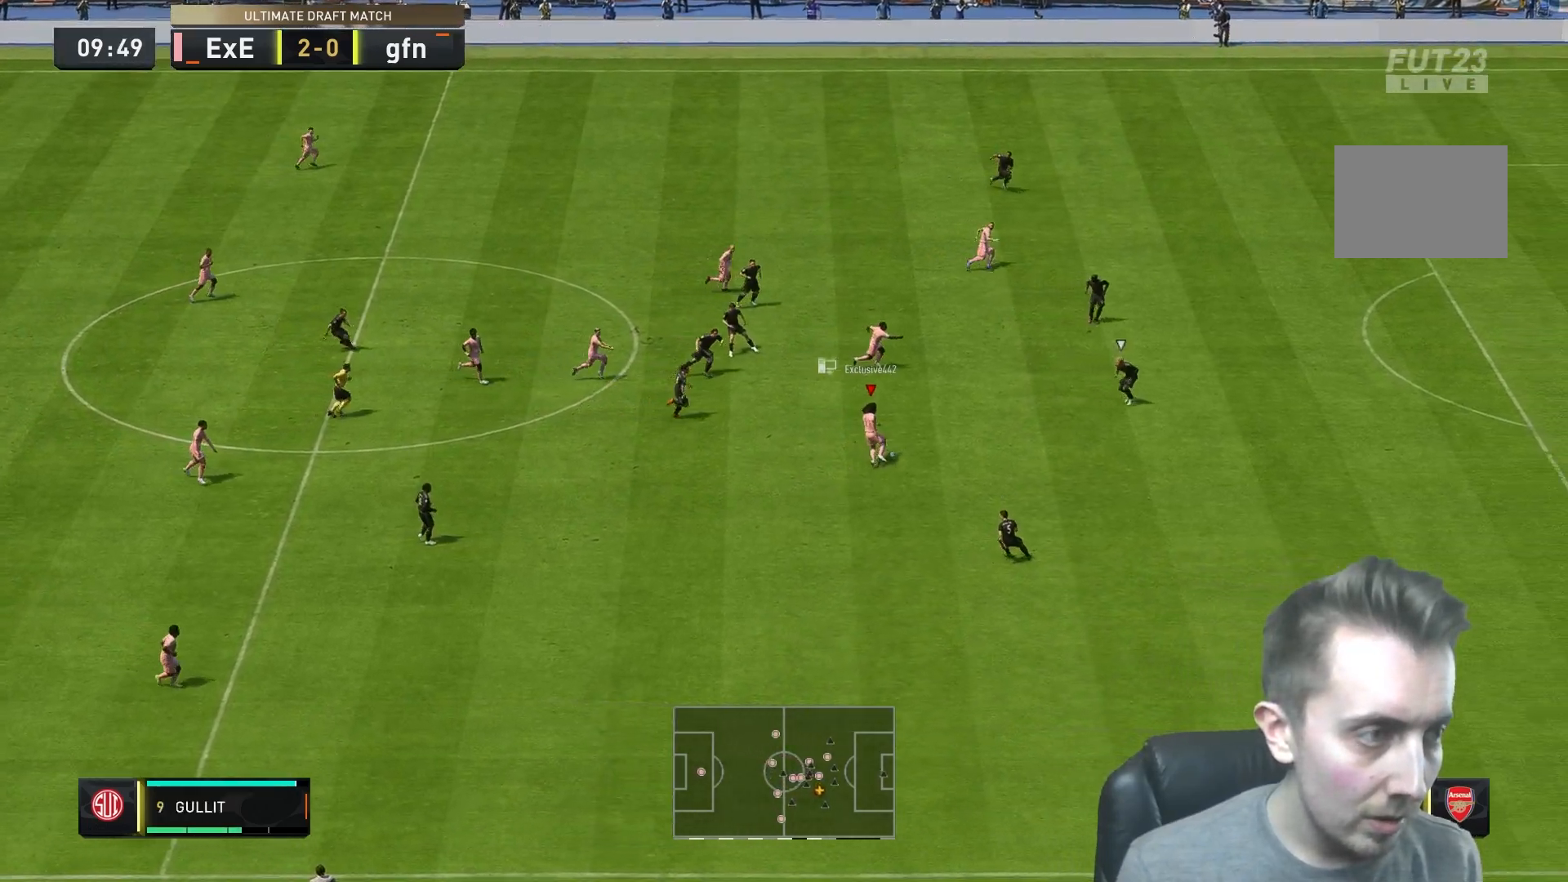
{"buttons": [], "left_stick": "up-right", "right_stick": "center", "events": [[17, "L1", "up"], [50, "Y", "up"]]}
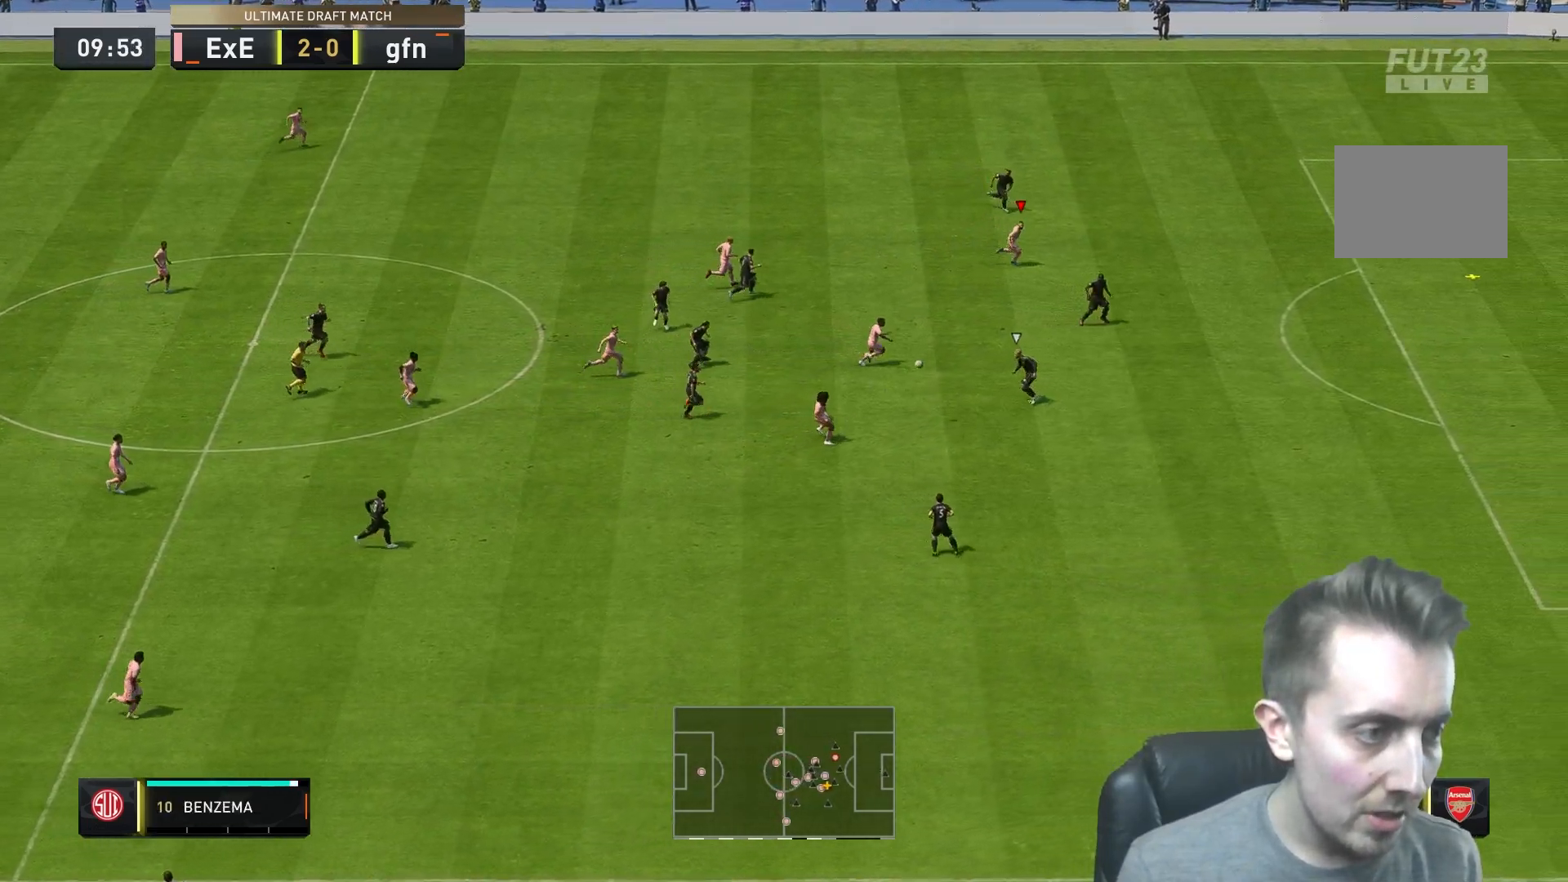
{"buttons": [], "left_stick": "up-right", "right_stick": "center", "events": []}